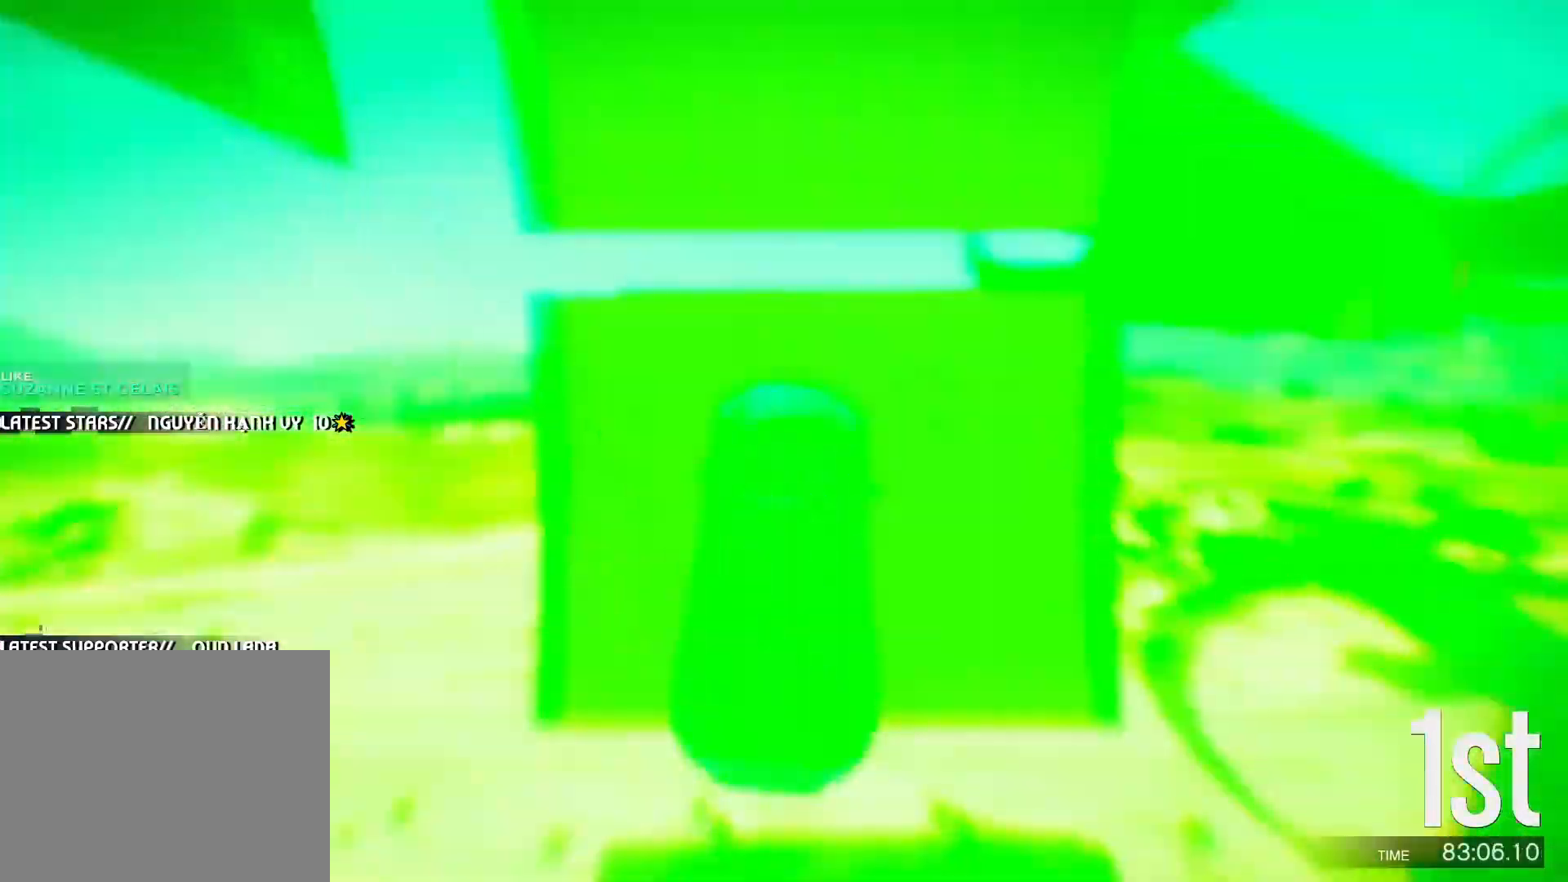
Gameplay with keyboard; each line is a JSON object with the keys held at the frame after it. "events" lists presses ("down") and releases ("up") of "a", "c", "ctrl", "d", "e", "f", "q", "r", "s", "shift", "space", "tab", "v", "w", "x" and "z" between this image and that frame as [ms after this image, input, new state], when the widget could be followed in between. No other keys are recorded. Mouse input is not recorded.
{"keys": ["shift", "w"], "events": [[250, "shift", "down"]]}
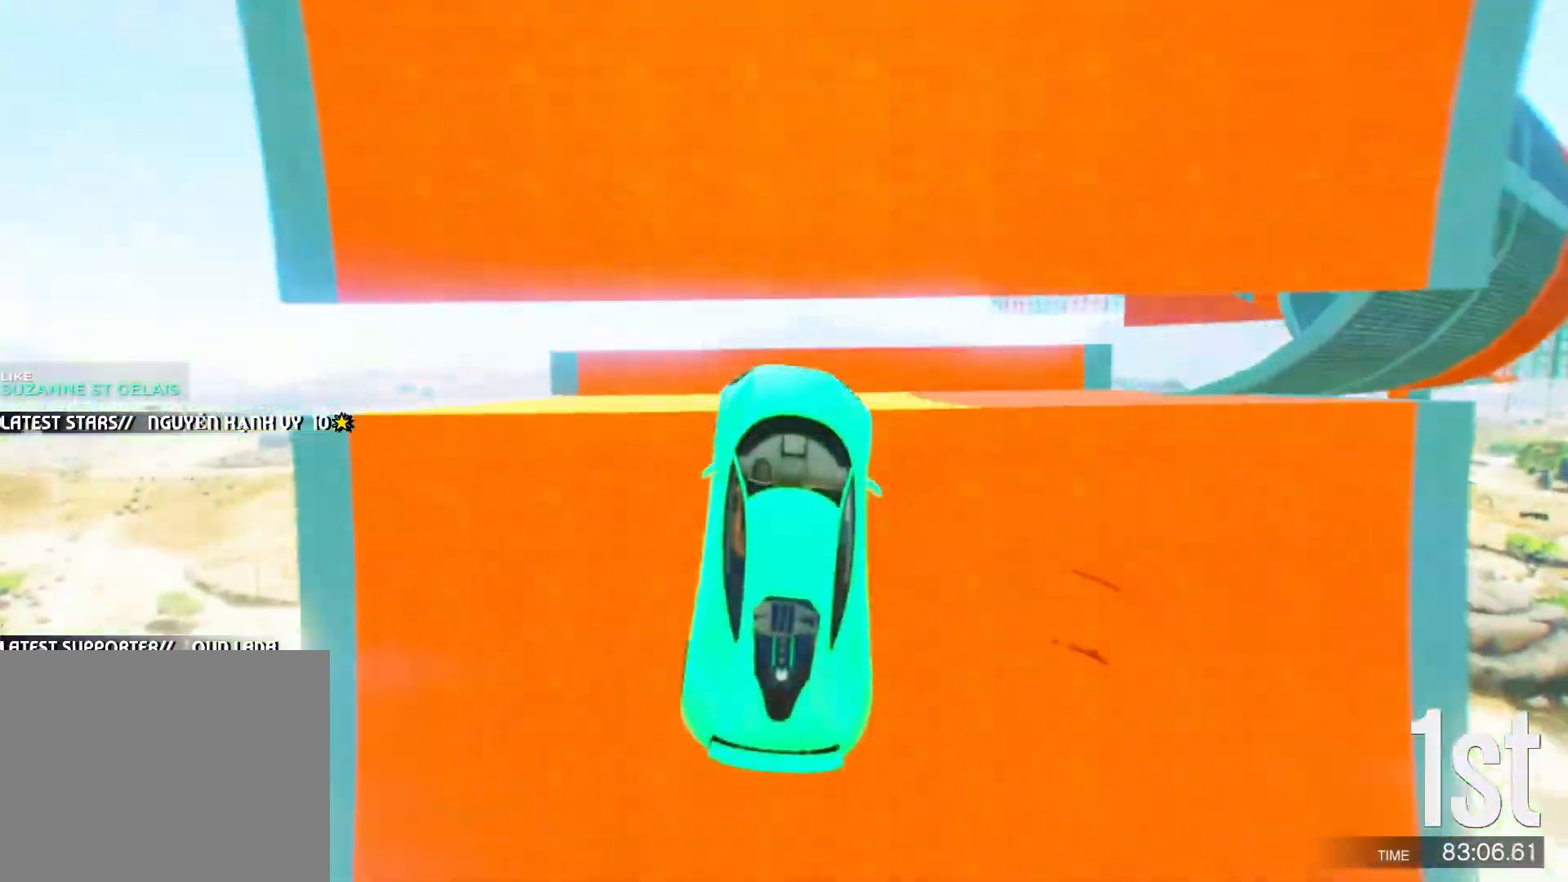
{"keys": ["shift", "w"], "events": []}
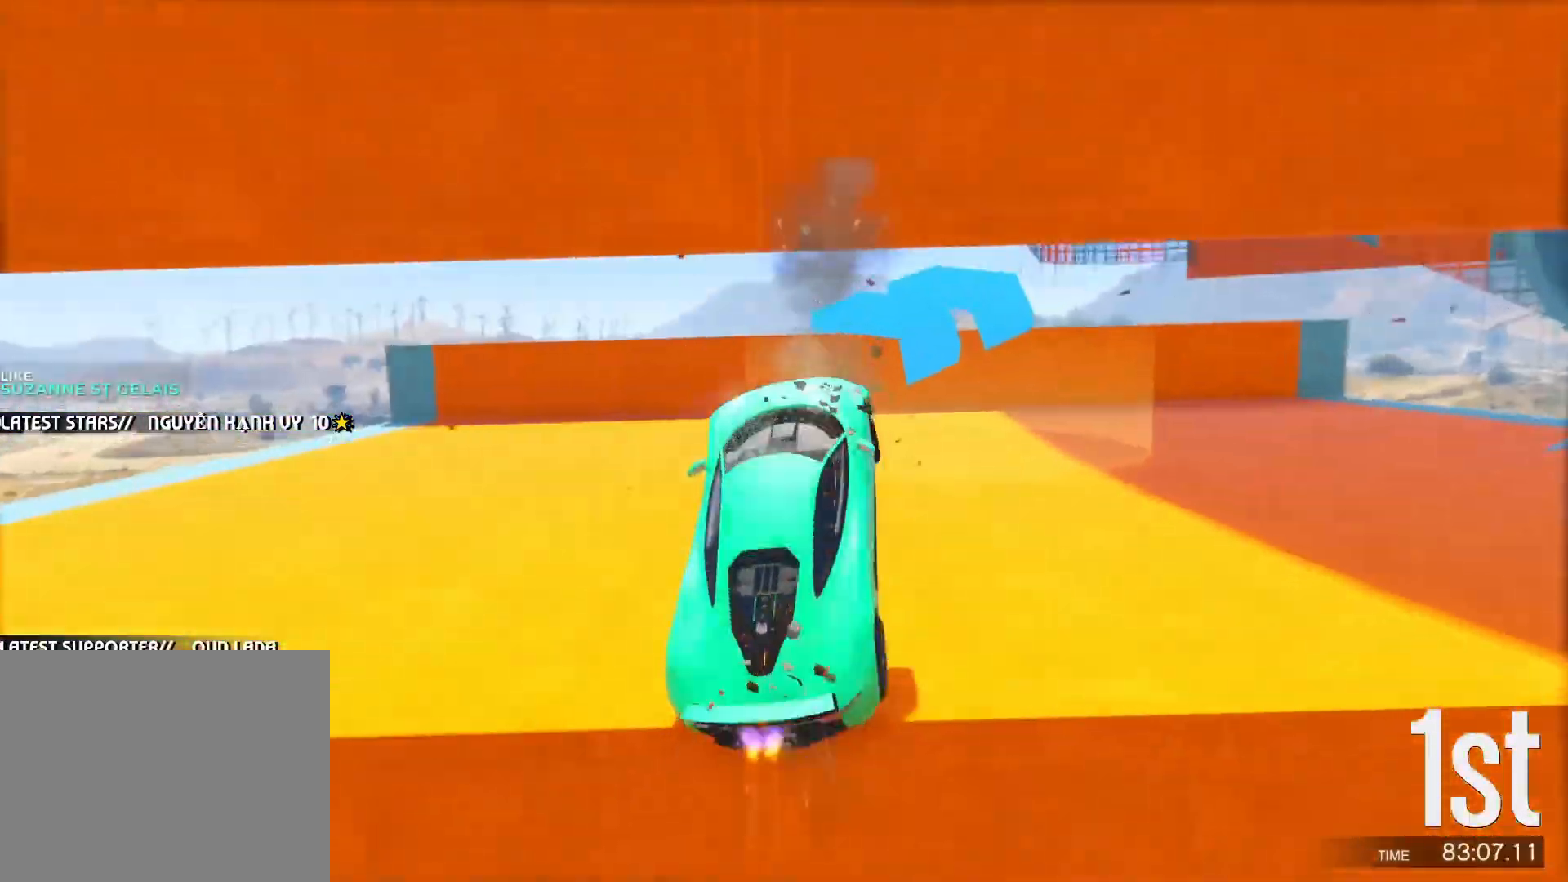
{"keys": ["d", "w"], "events": [[33, "shift", "up"], [100, "w", "up"], [283, "d", "down"], [350, "w", "down"]]}
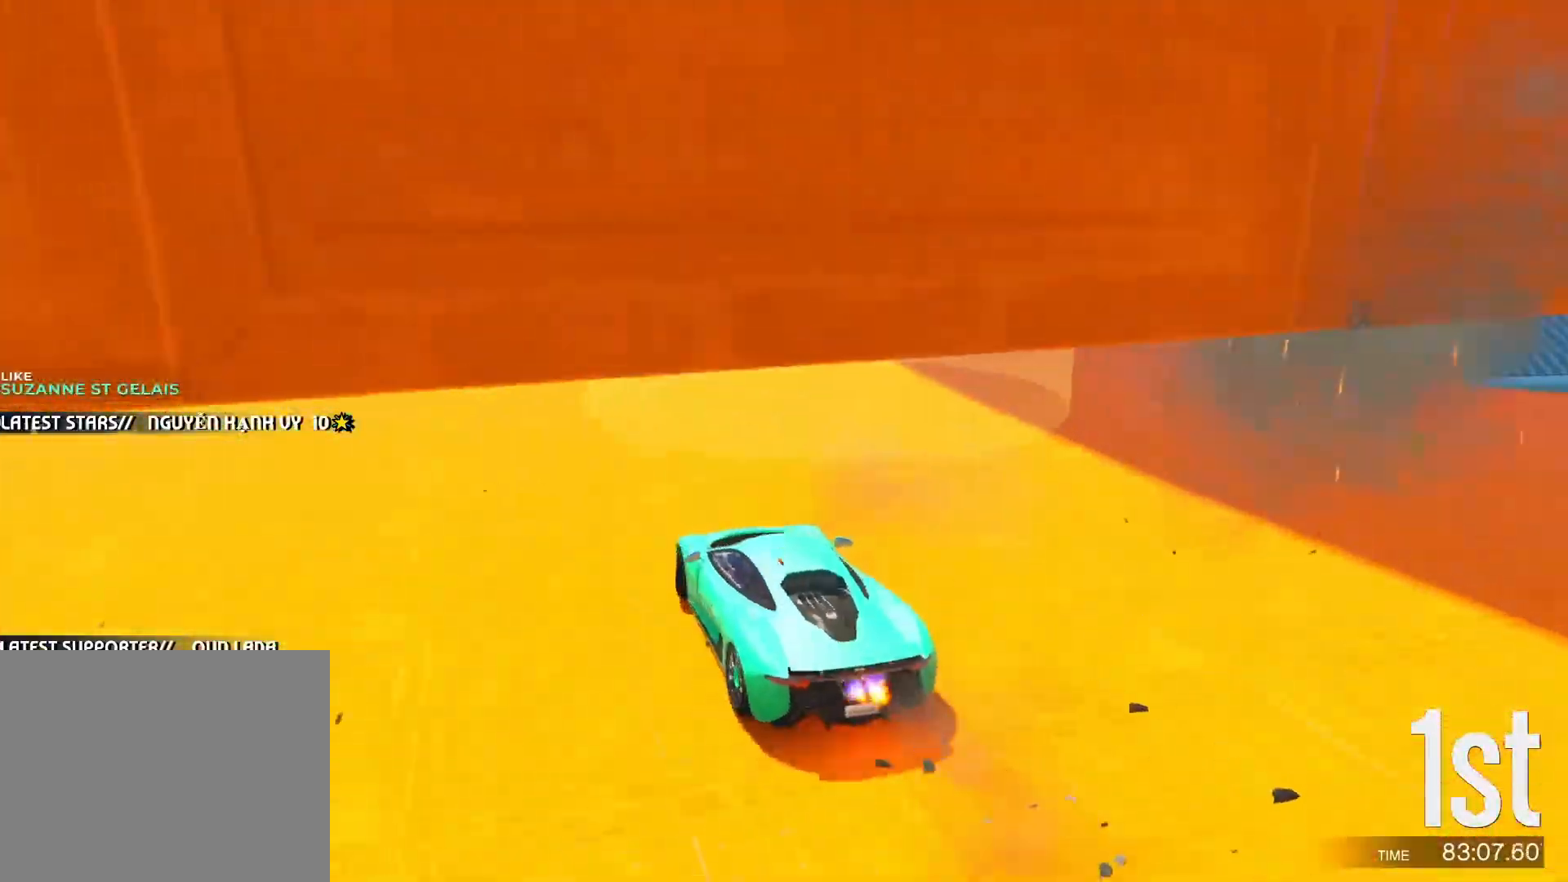
{"keys": ["d", "w"], "events": [[17, "d", "up"], [83, "d", "down"]]}
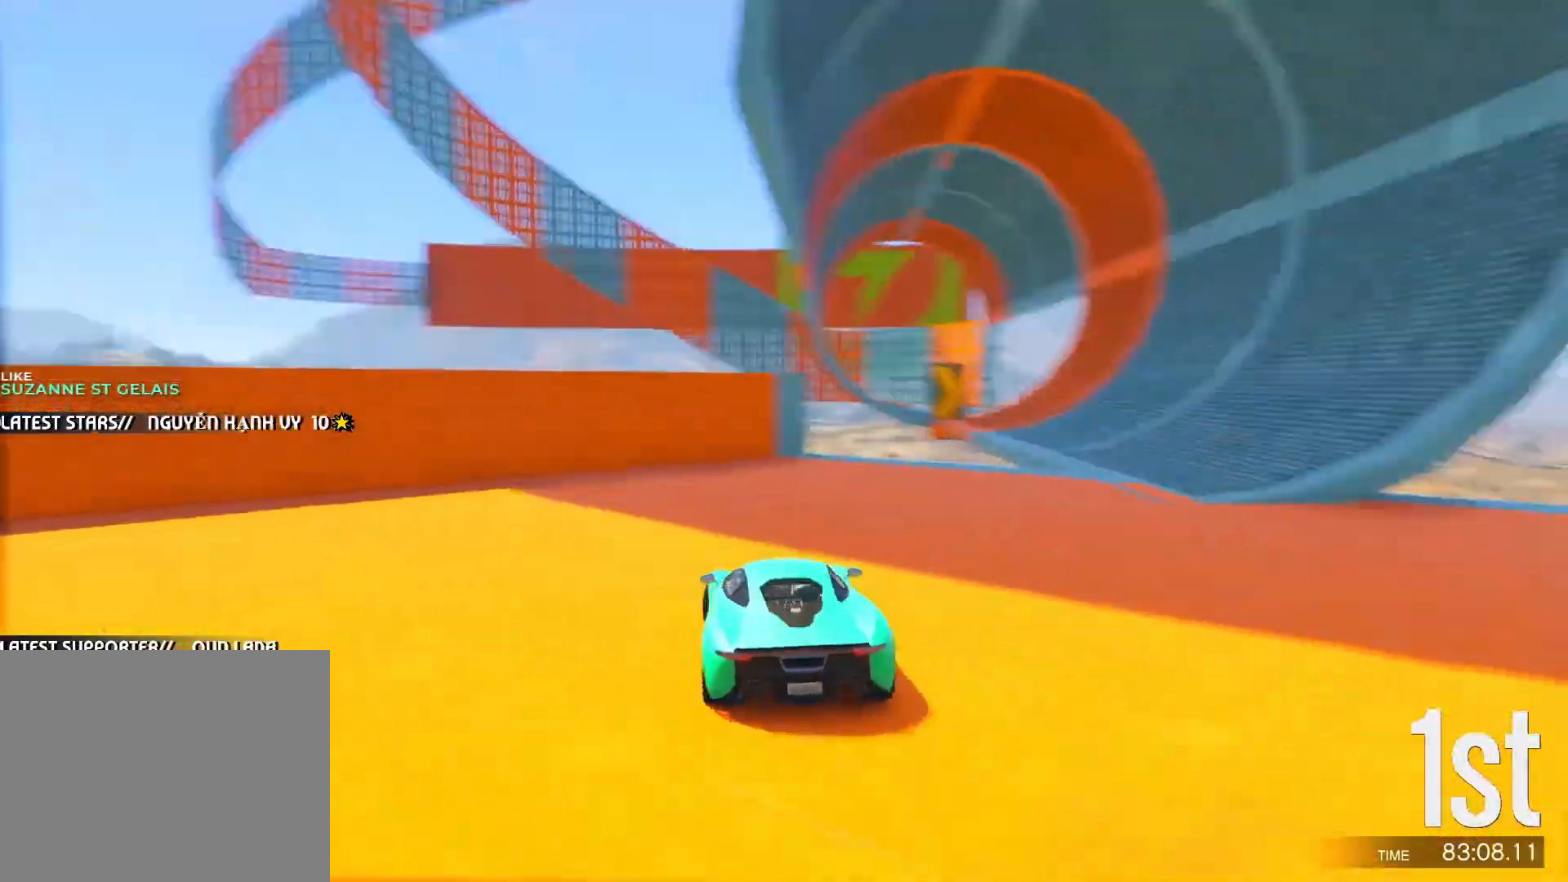
{"keys": ["w"], "events": [[300, "d", "up"]]}
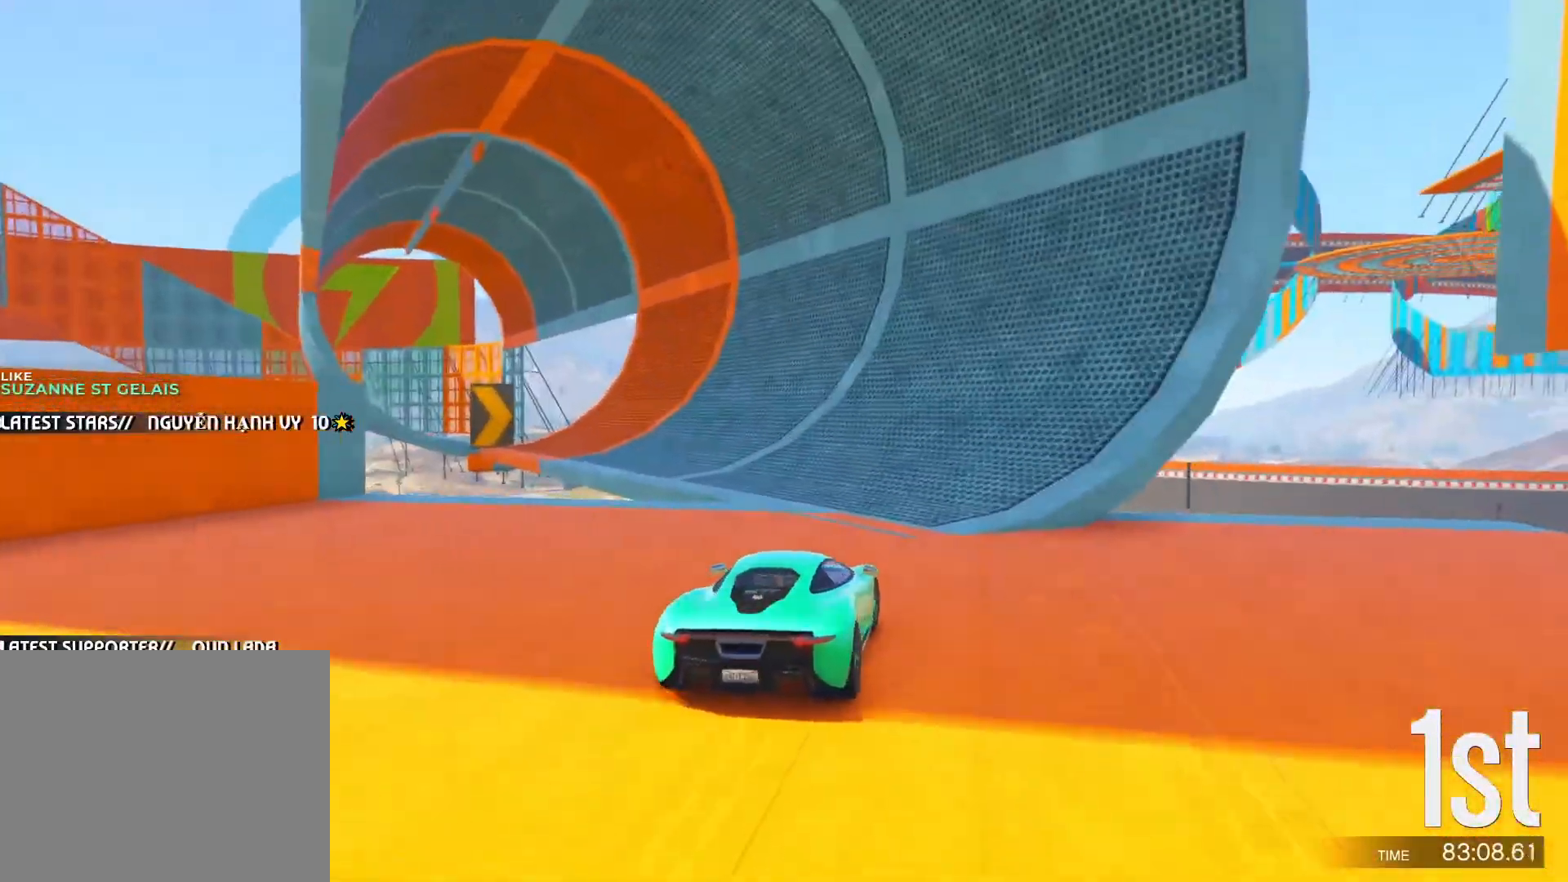
{"keys": ["w"], "events": [[83, "a", "down"], [167, "a", "up"], [350, "a", "down"], [500, "a", "up"]]}
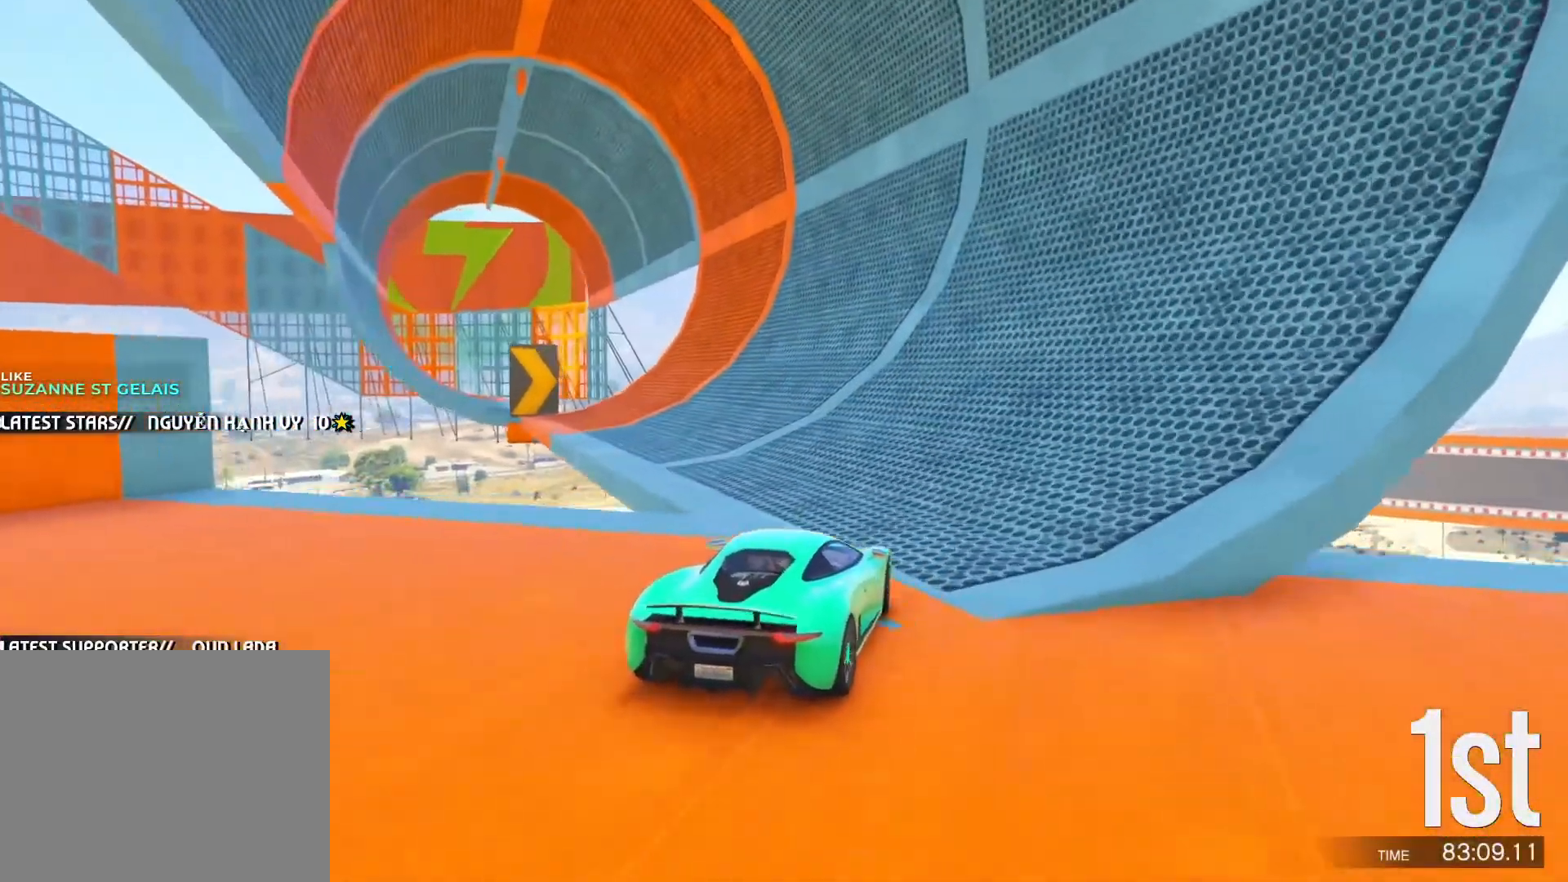
{"keys": ["w"], "events": [[133, "a", "down"], [233, "a", "up"]]}
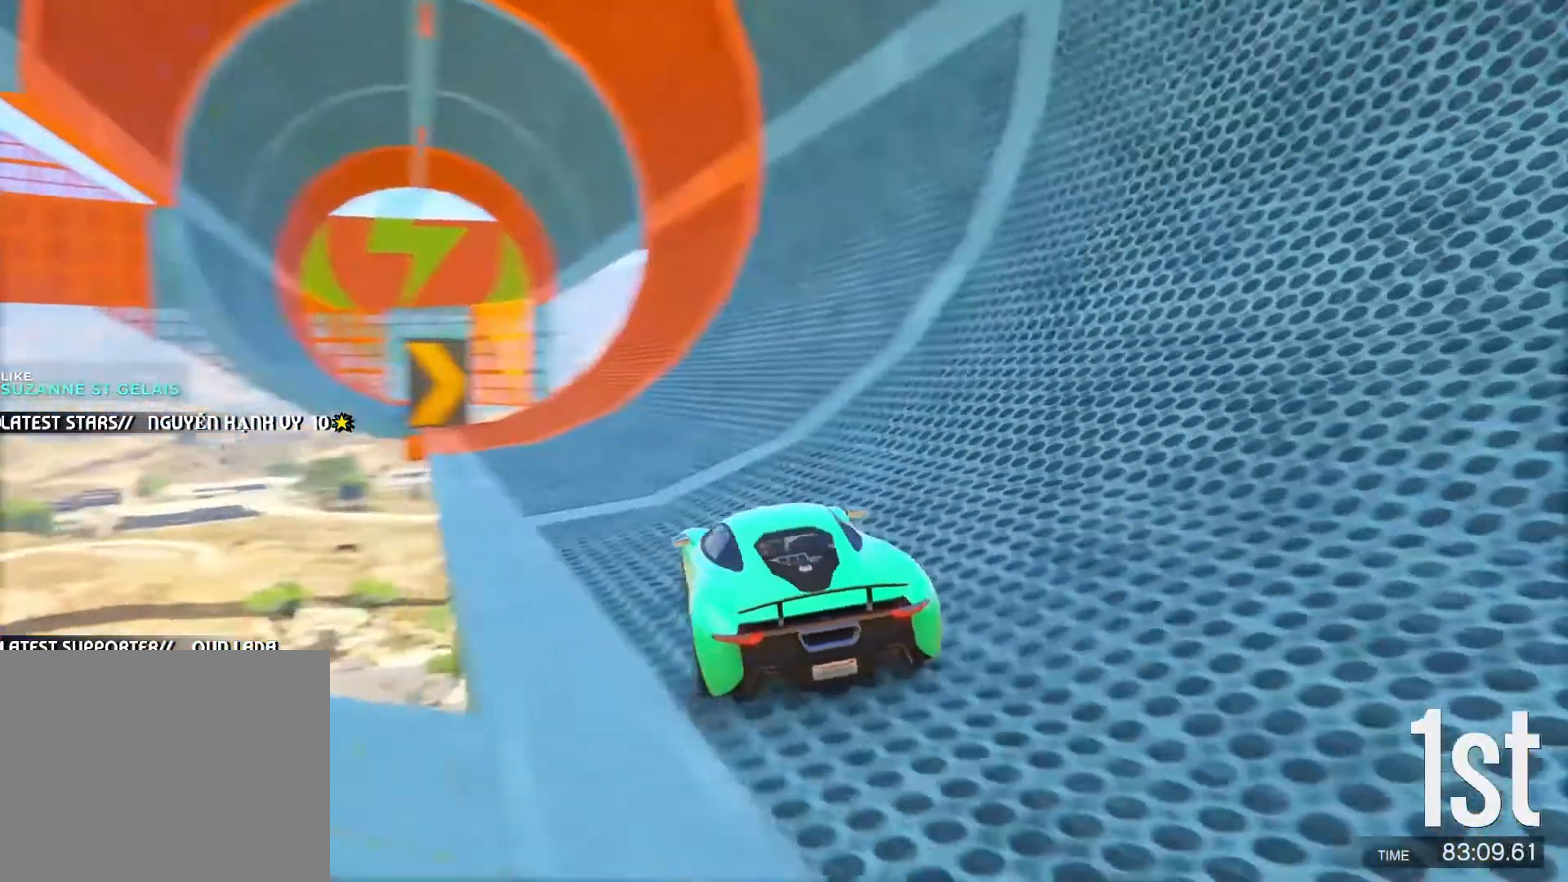
{"keys": ["d", "w"], "events": [[150, "d", "down"]]}
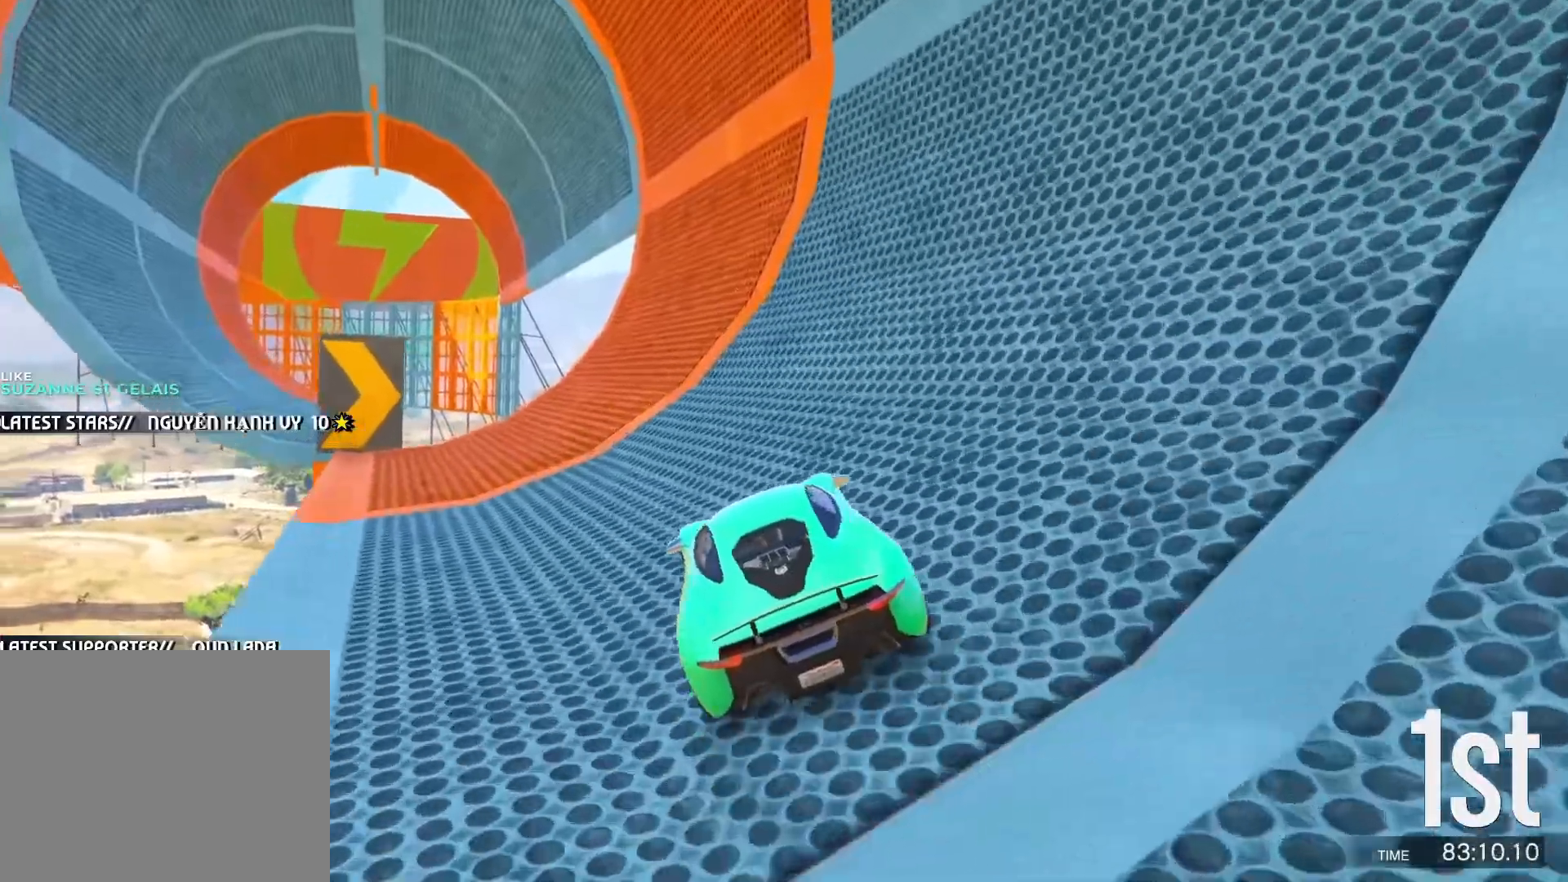
{"keys": ["w"], "events": [[83, "d", "up"], [200, "d", "down"], [250, "d", "up"]]}
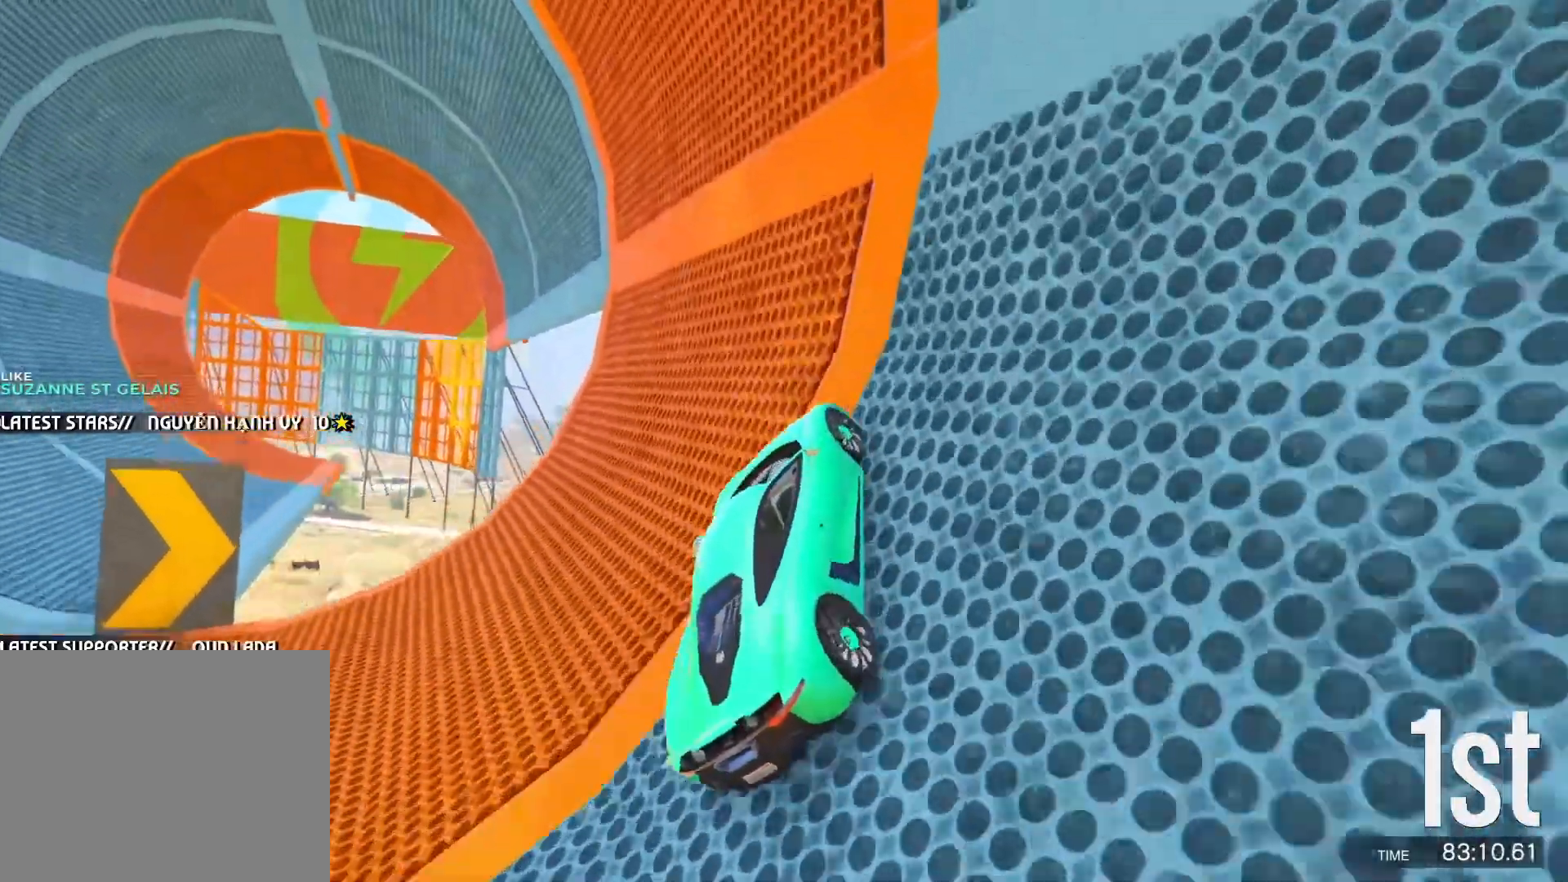
{"keys": ["w"], "events": [[300, "d", "down"], [367, "d", "up"]]}
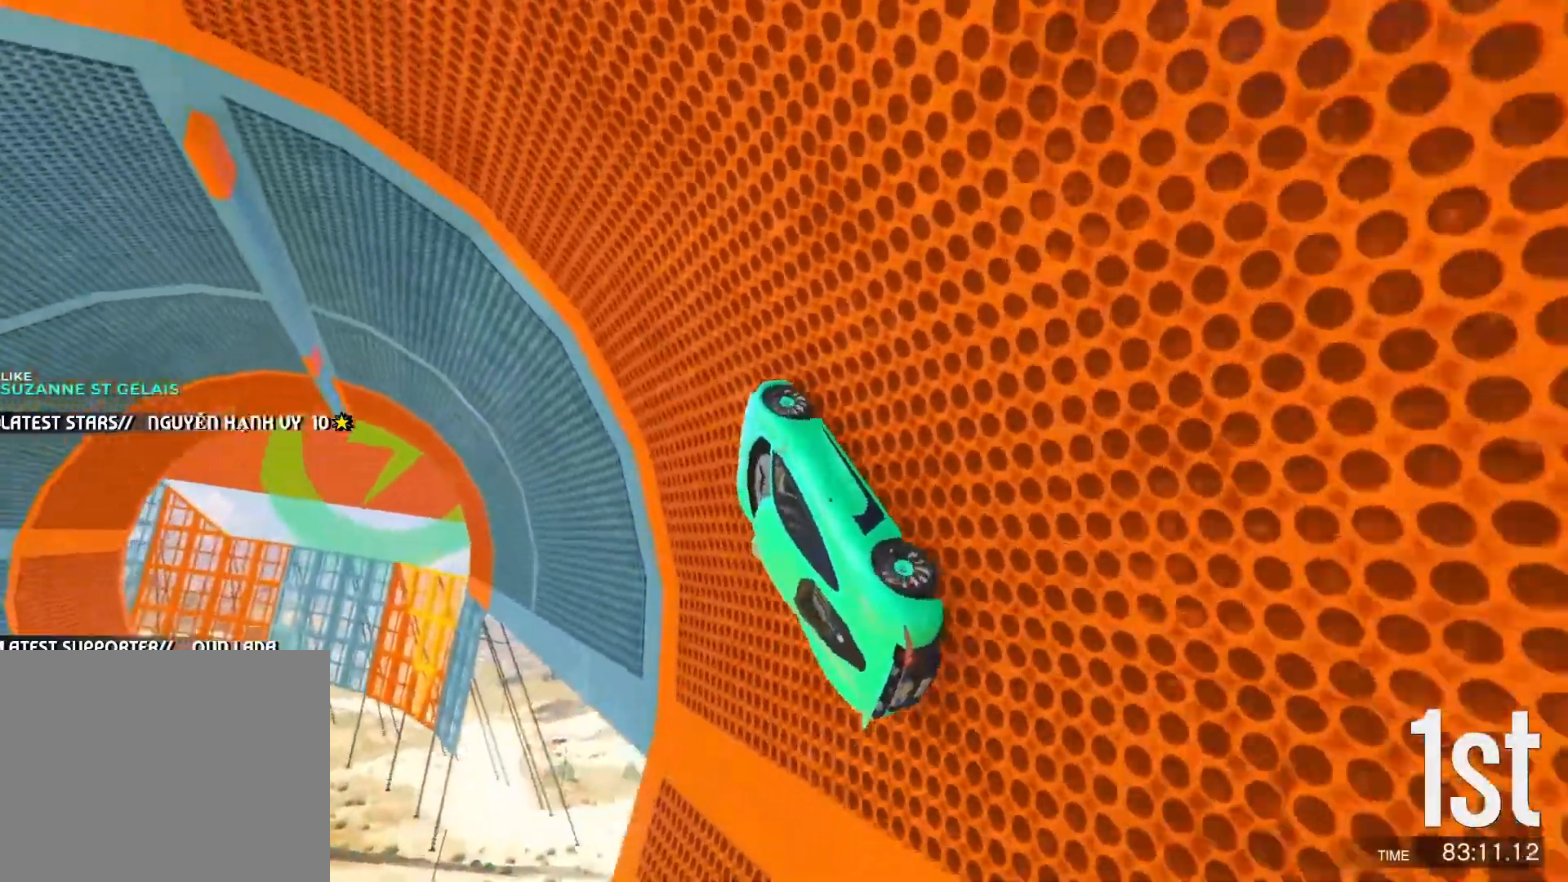
{"keys": ["a", "w"], "events": [[433, "a", "down"]]}
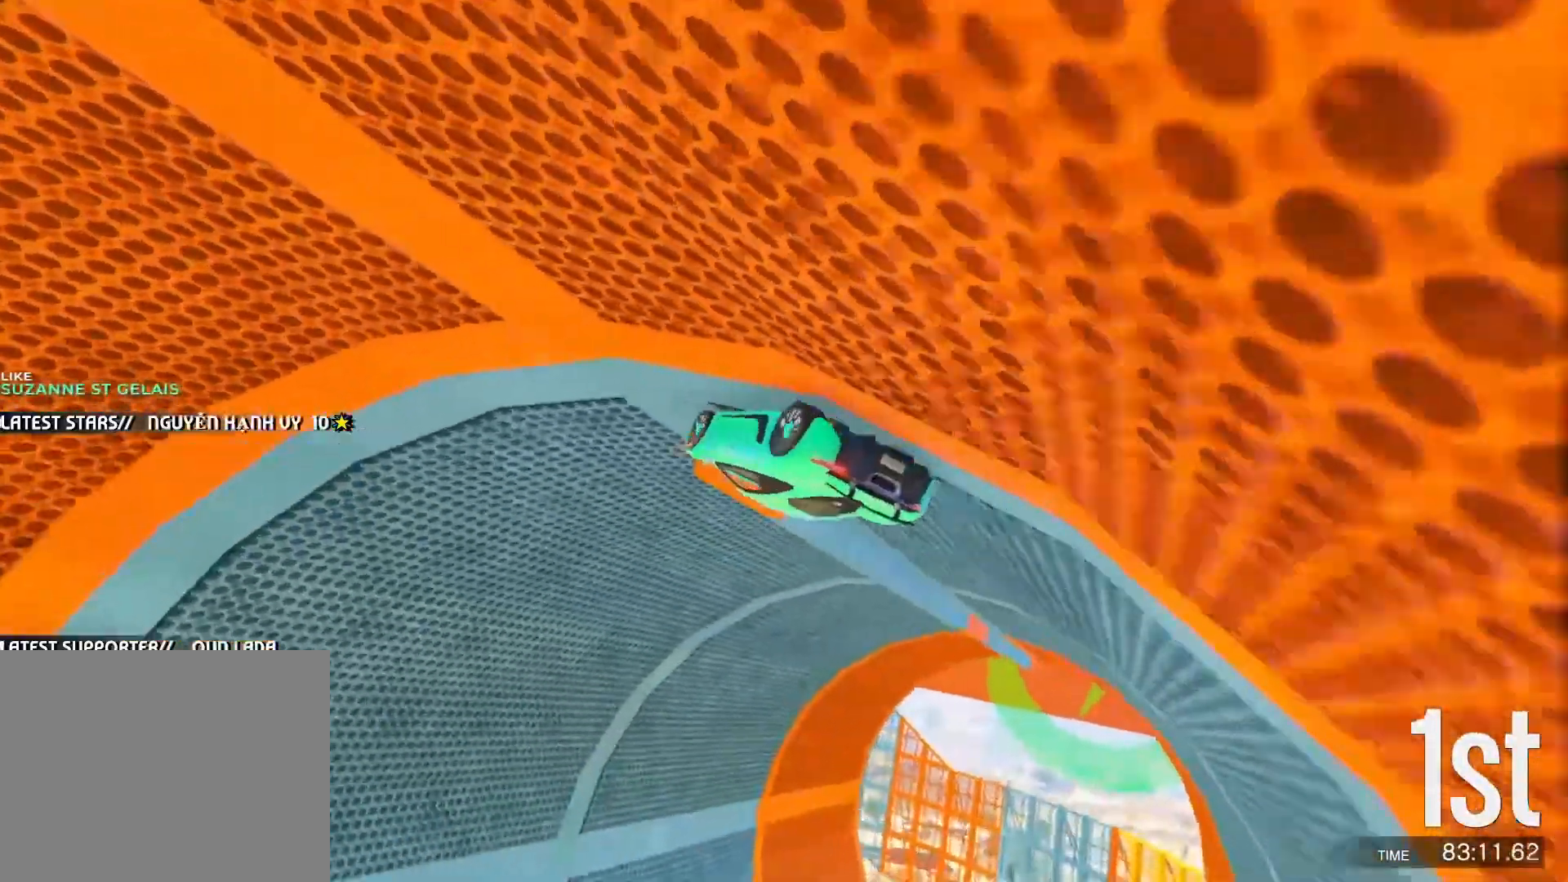
{"keys": ["w"], "events": [[100, "a", "up"]]}
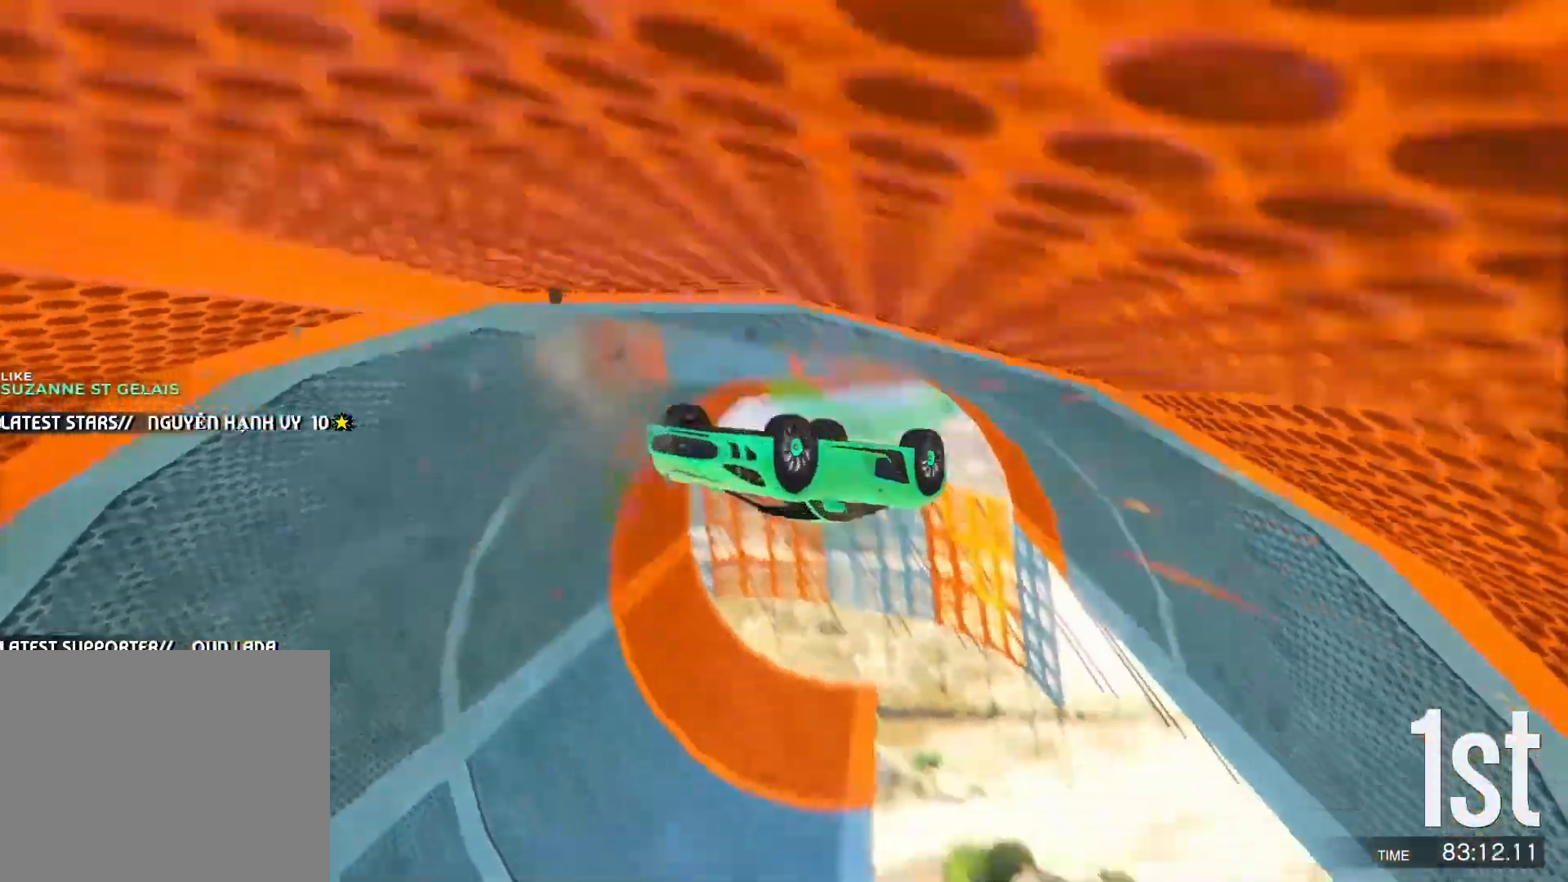
{"keys": [], "events": [[183, "w", "up"]]}
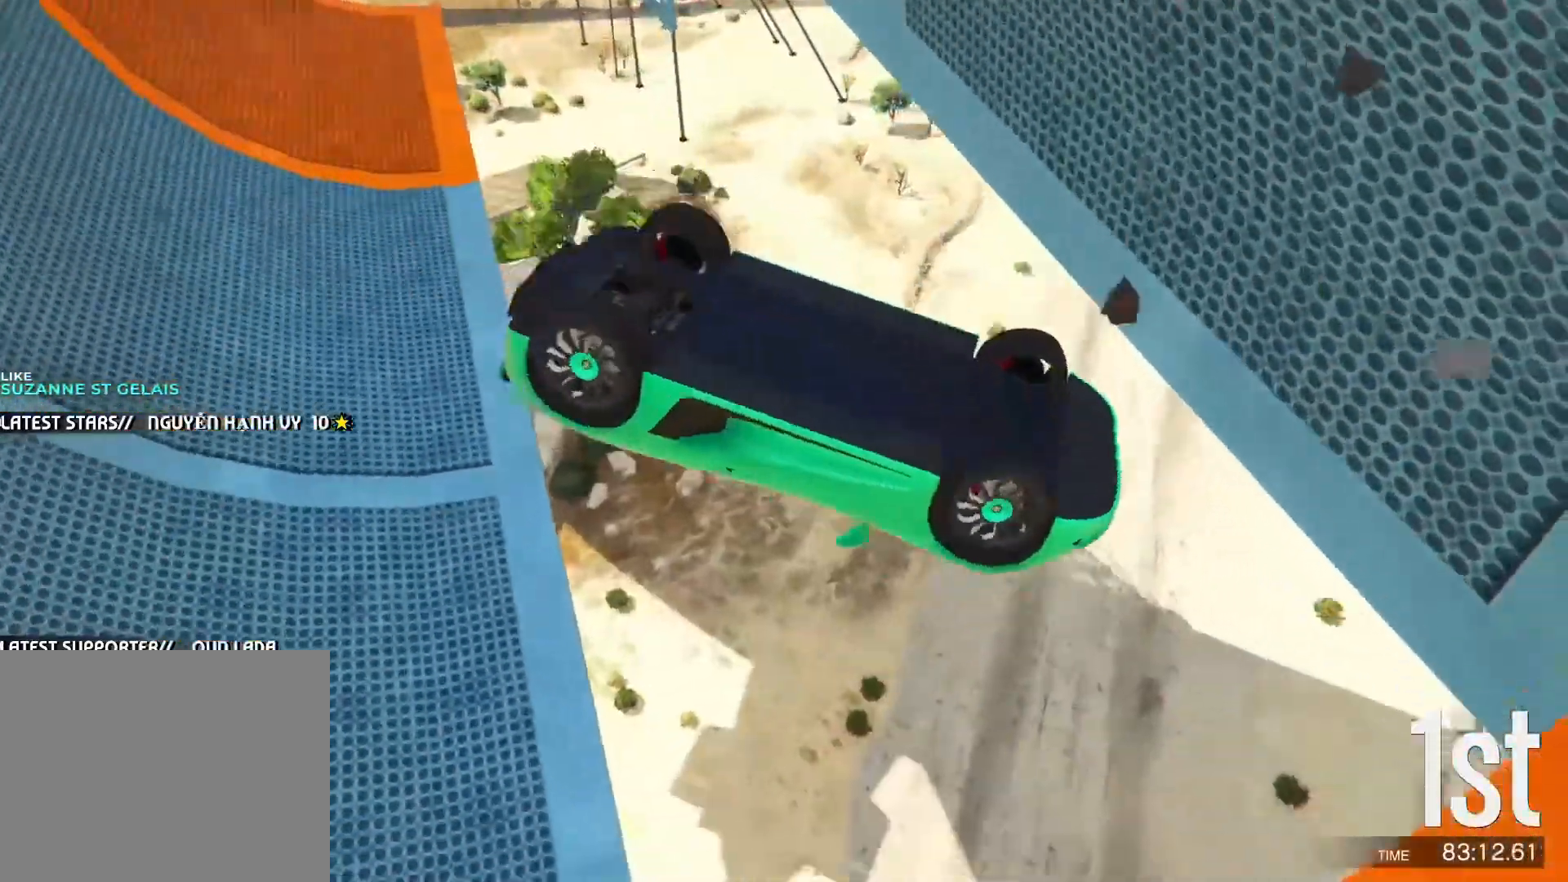
{"keys": ["f"], "events": [[117, "f", "down"]]}
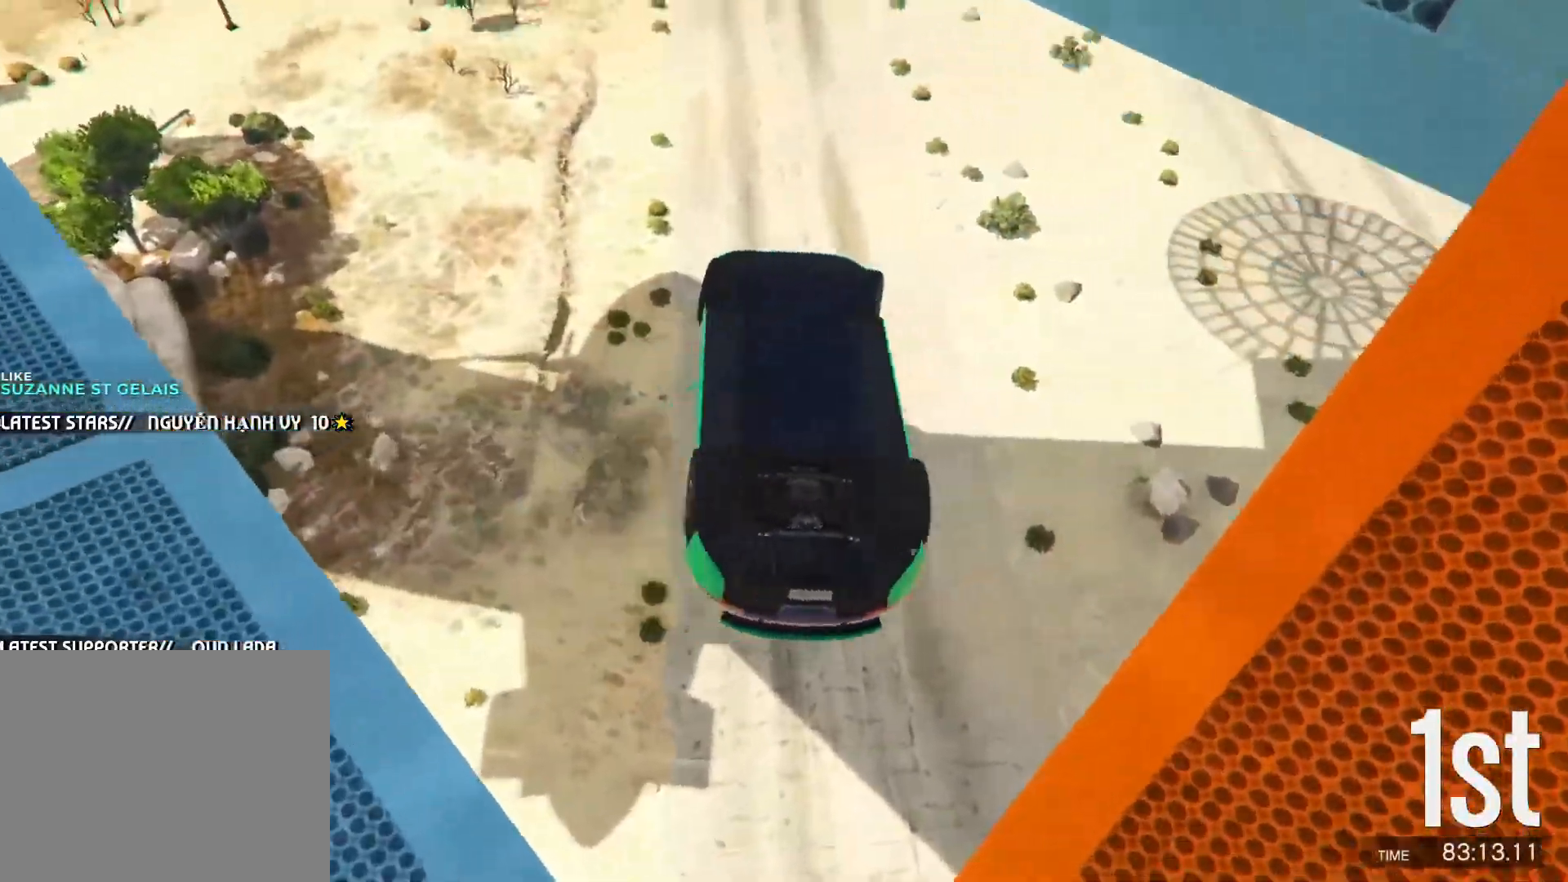
{"keys": ["f"], "events": []}
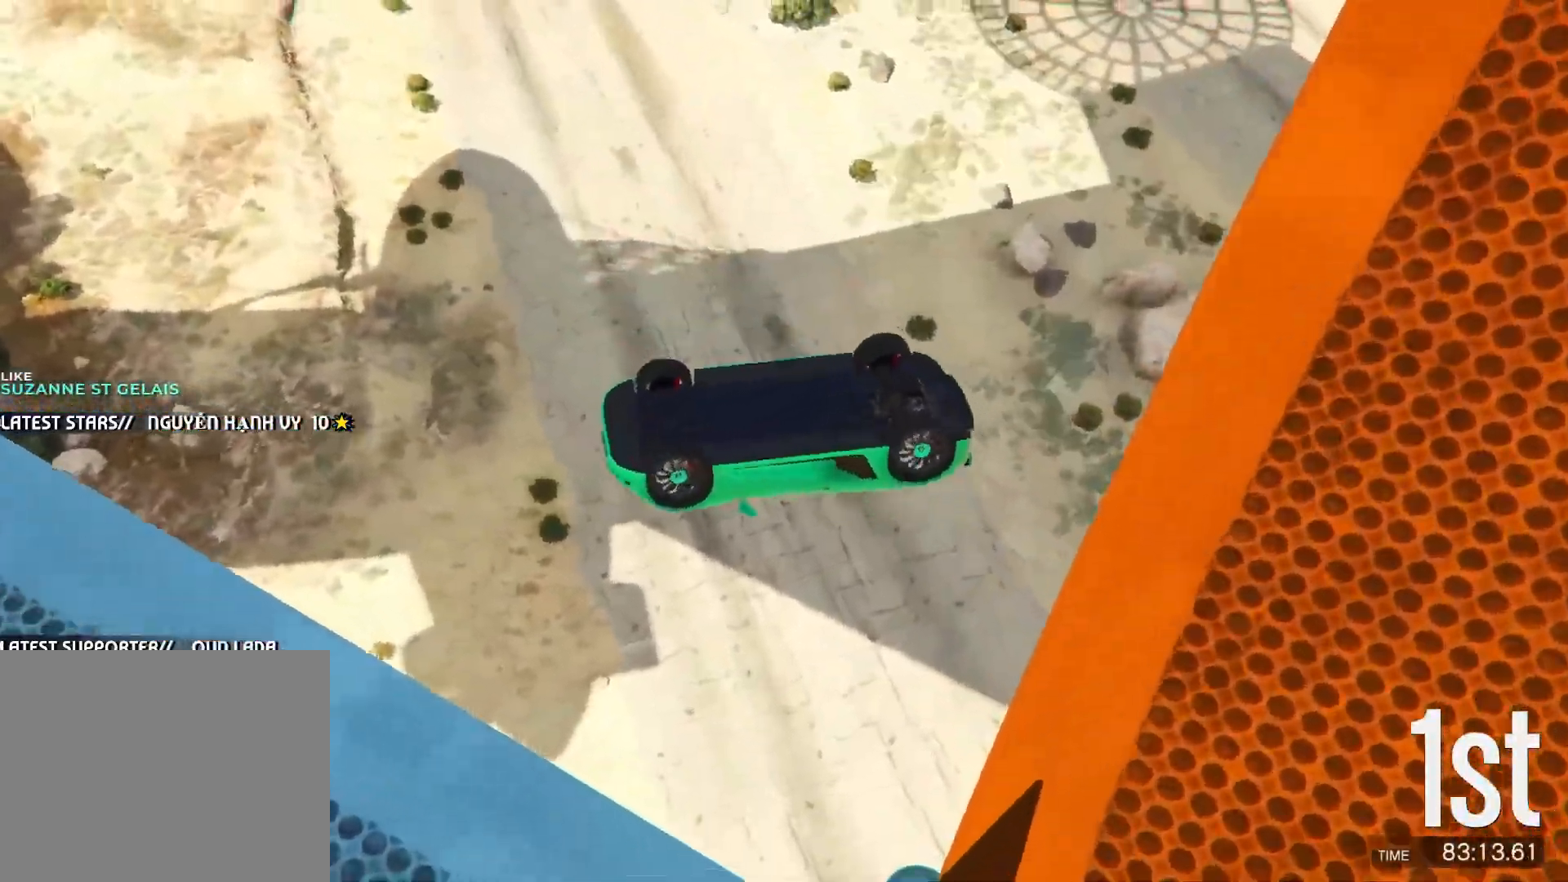
{"keys": ["f"], "events": []}
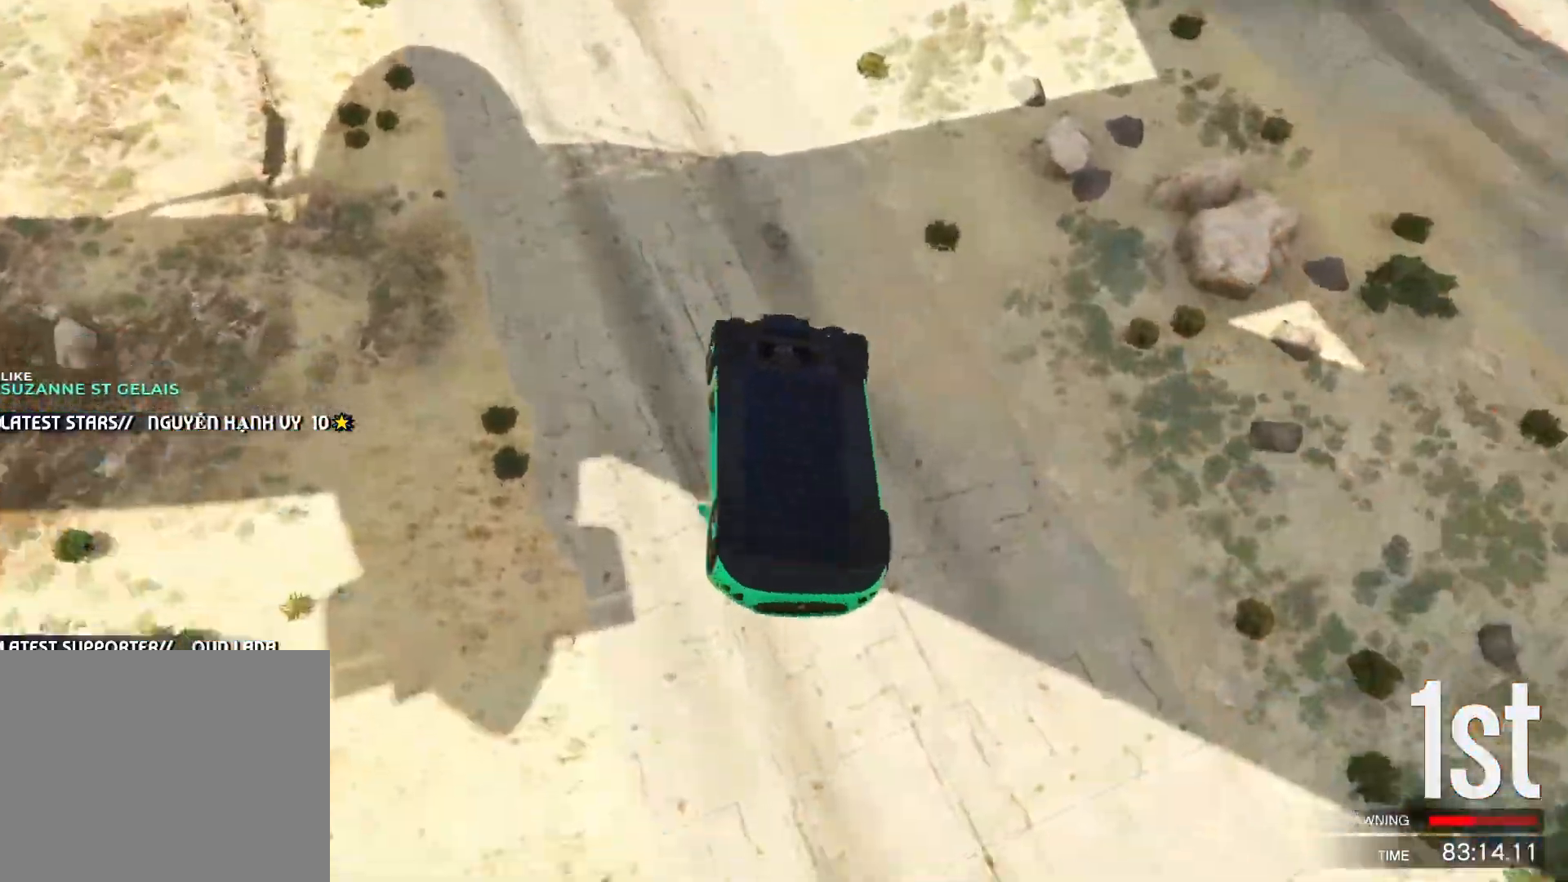
{"keys": ["f", "w"], "events": [[350, "w", "down"]]}
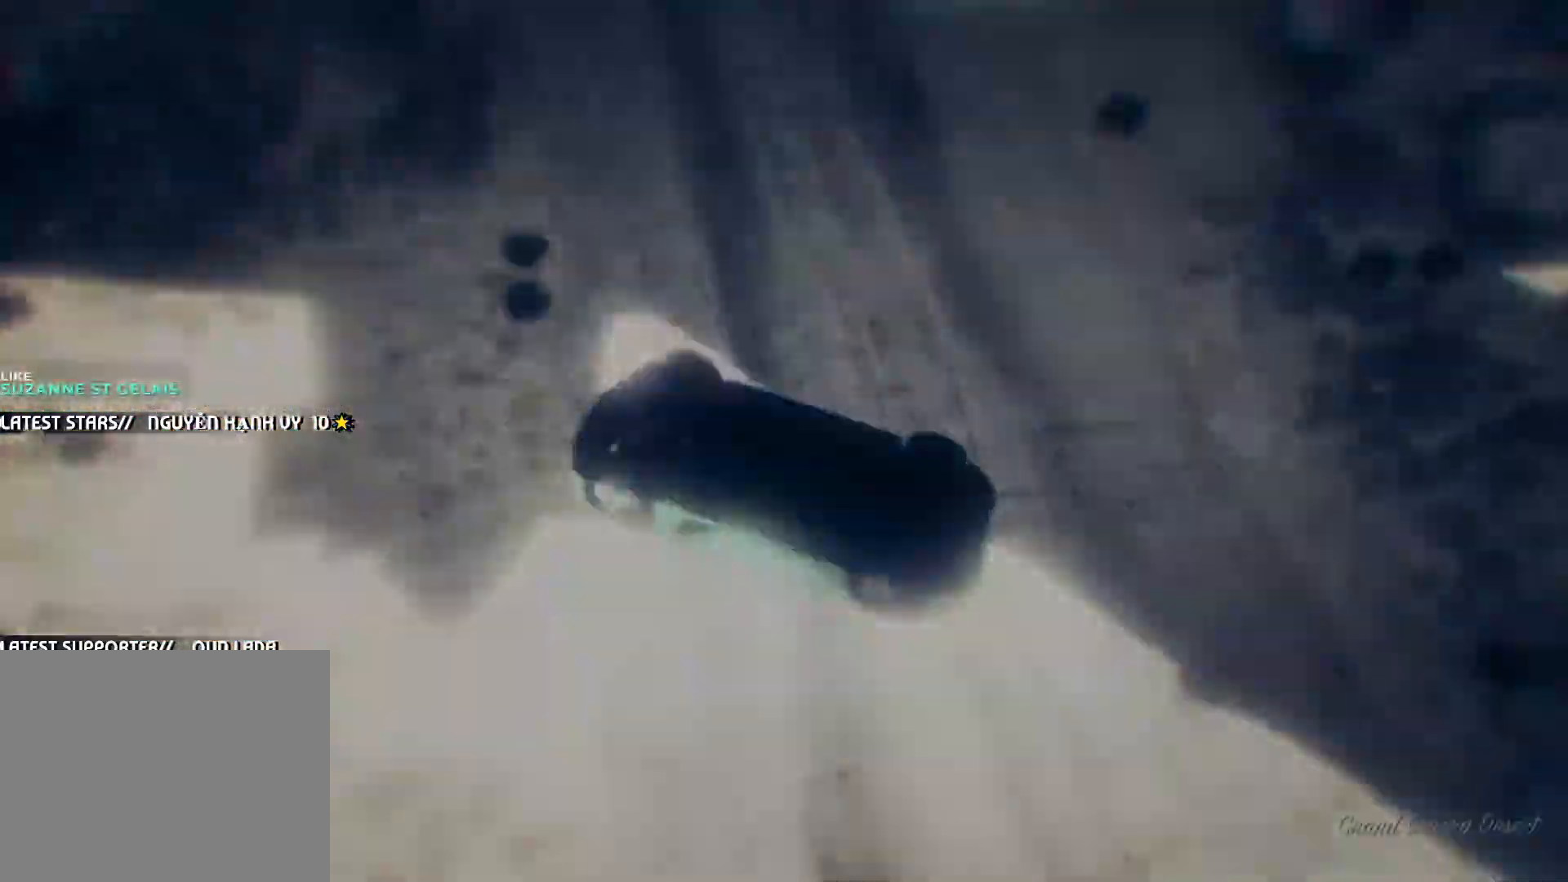
{"keys": ["w"], "events": [[400, "f", "up"]]}
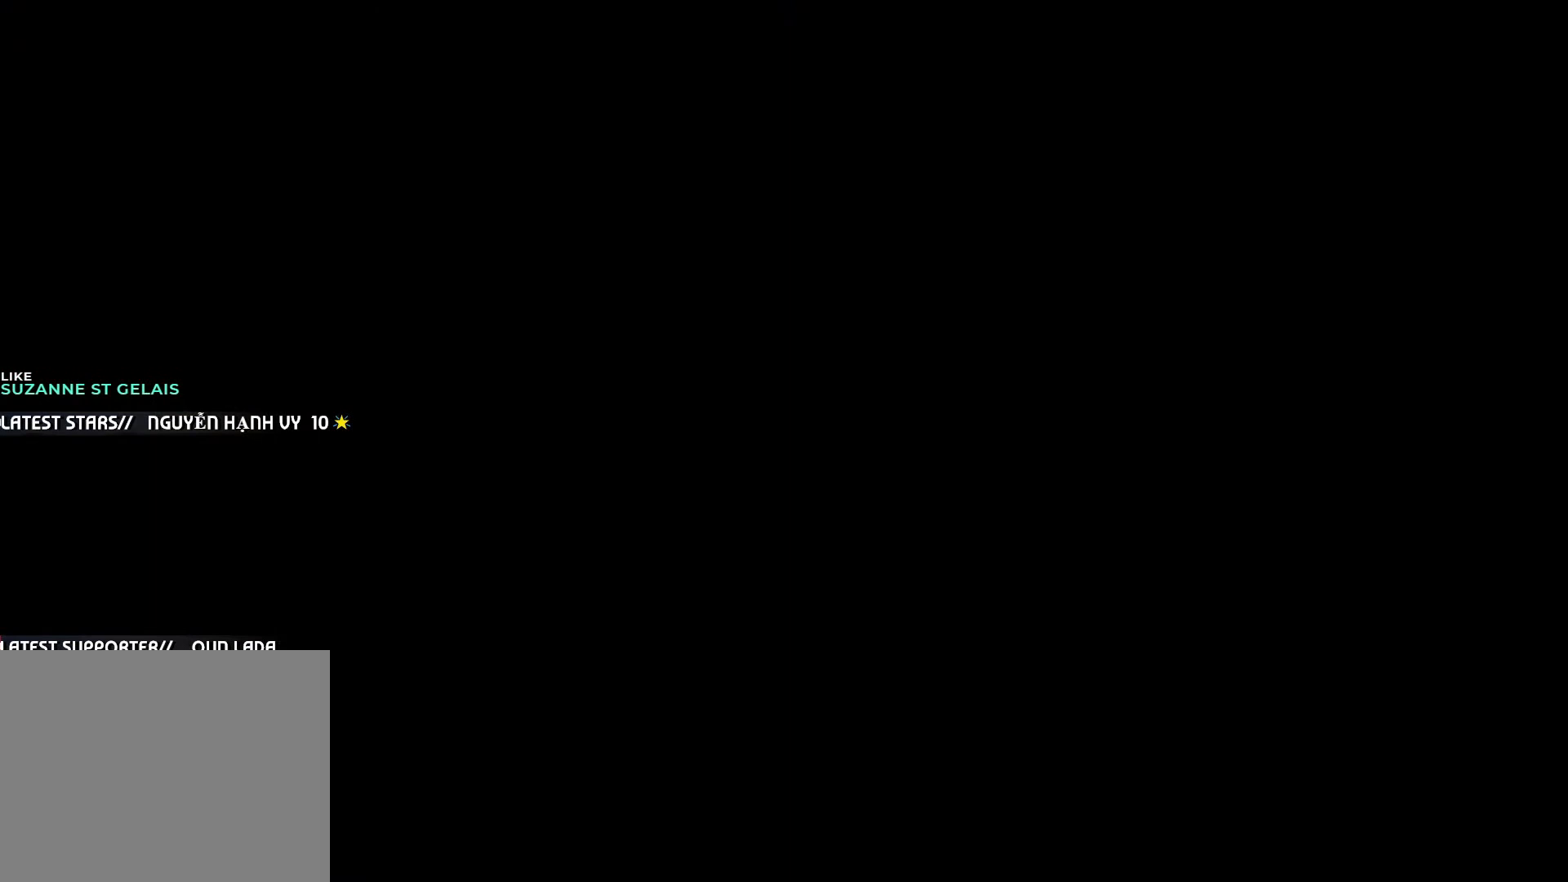
{"keys": ["w"], "events": []}
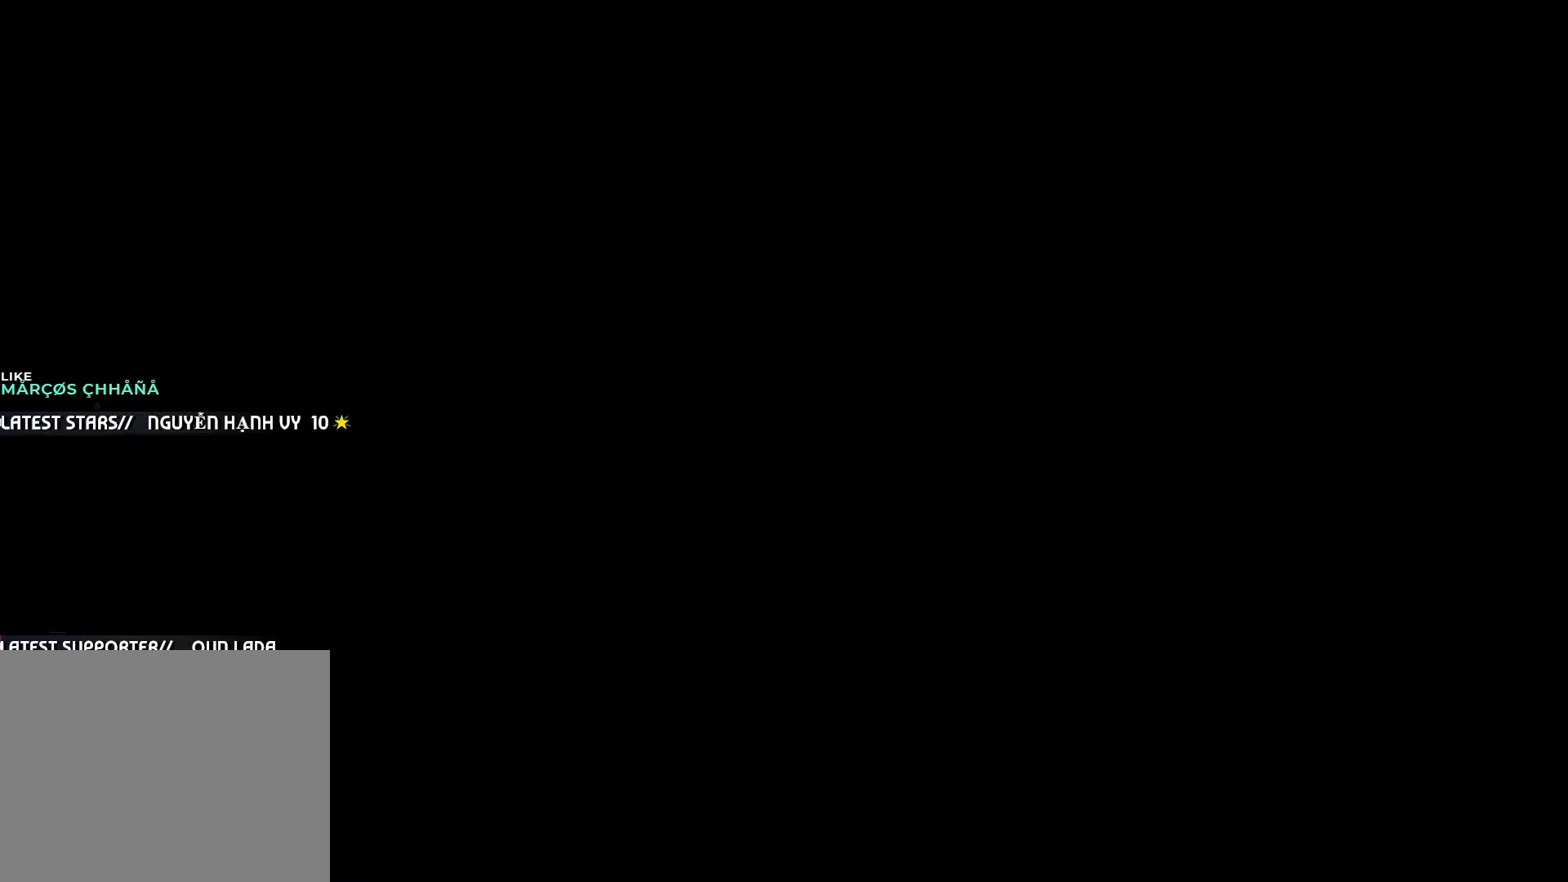
{"keys": ["w"], "events": []}
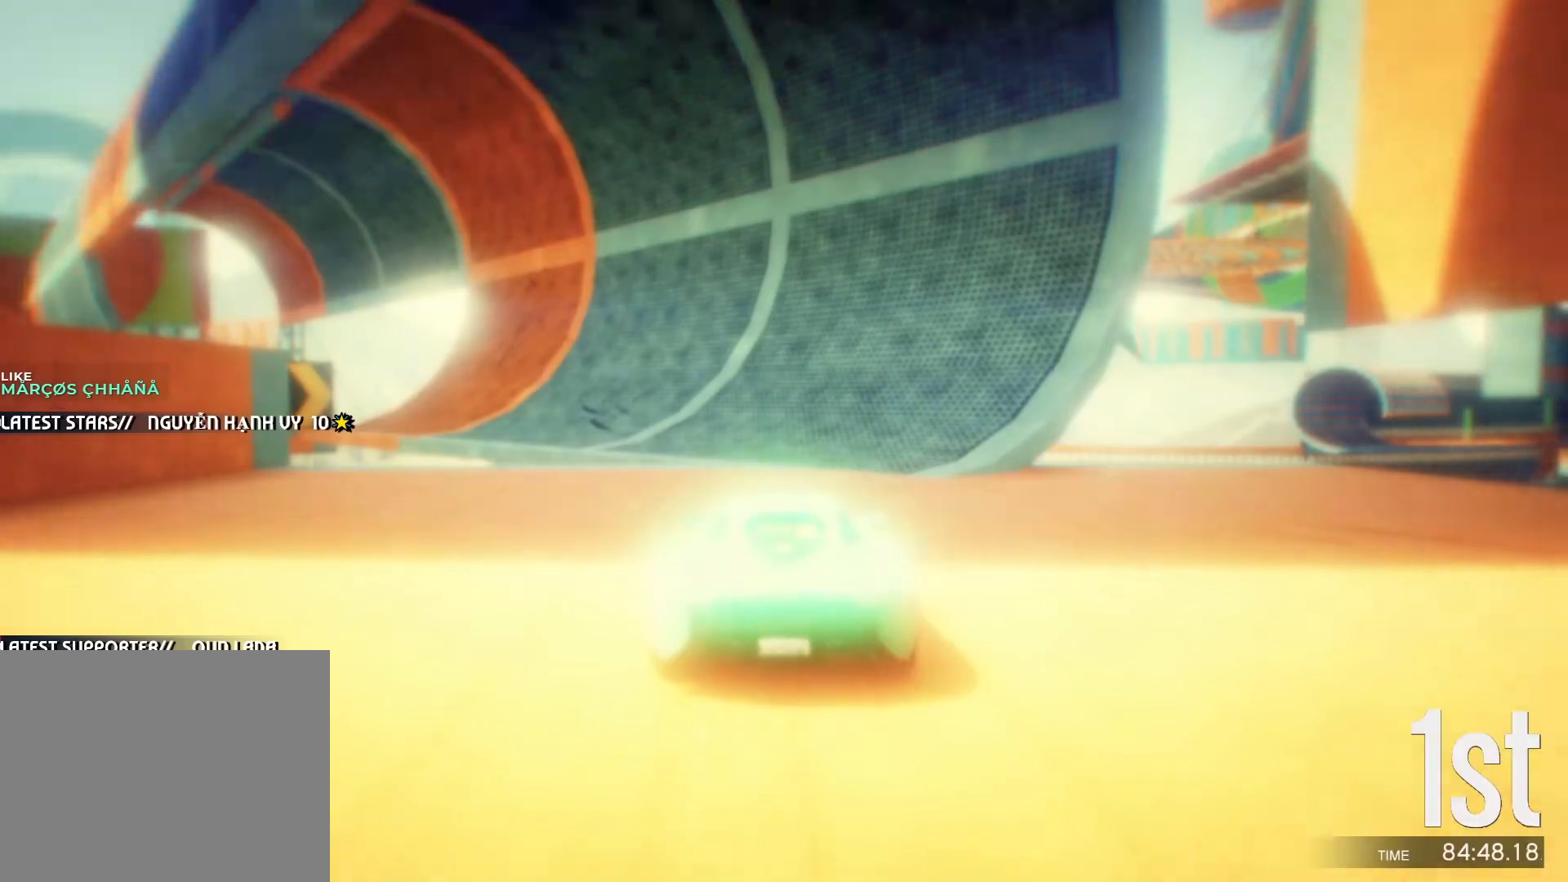
{"keys": ["w"], "events": []}
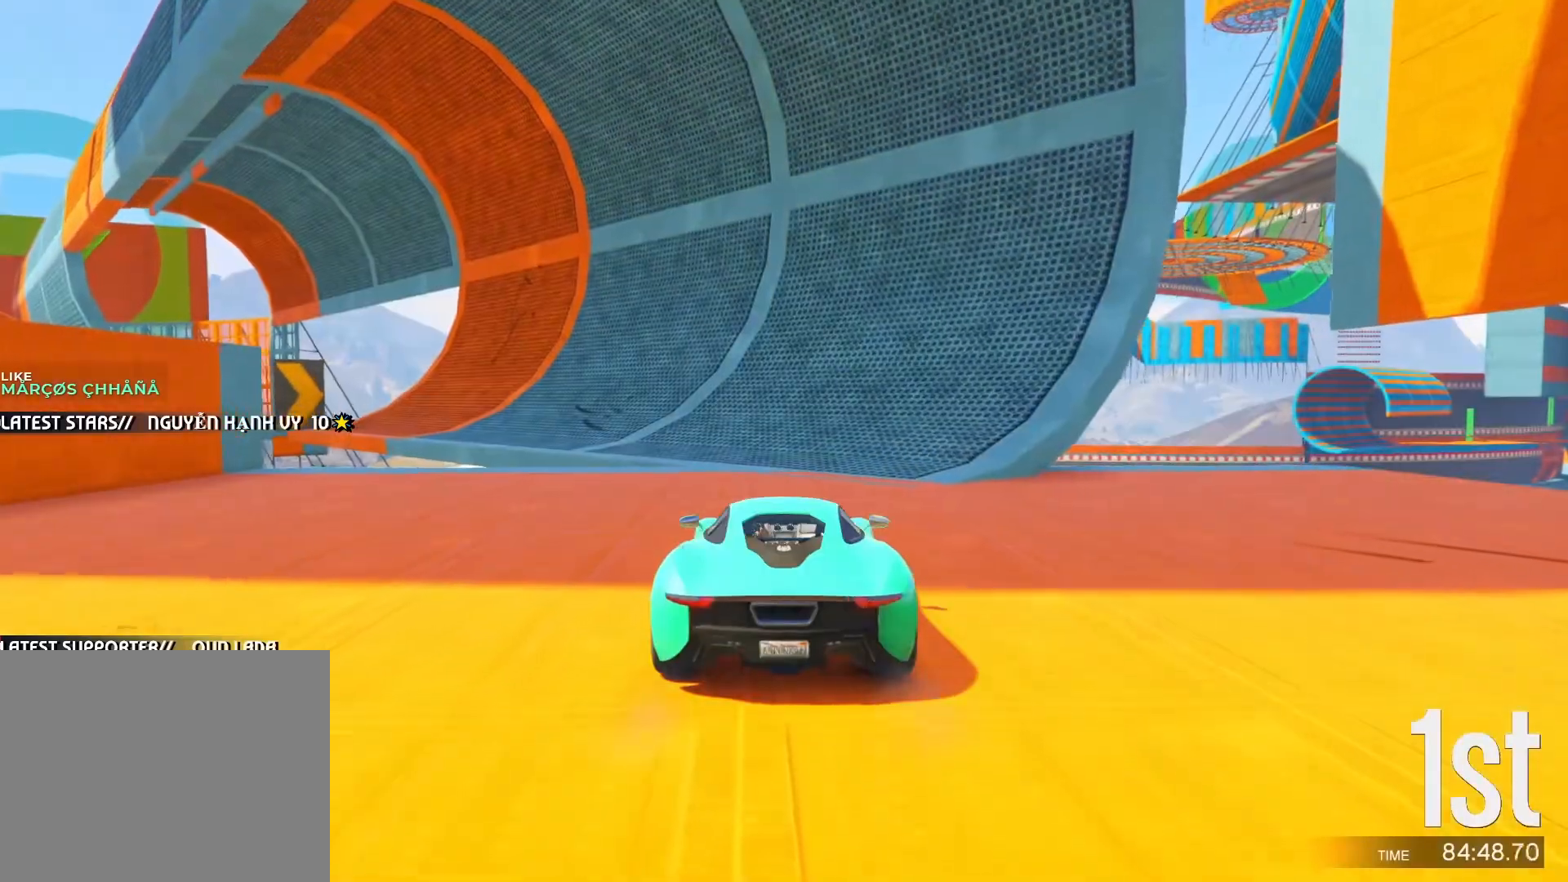
{"keys": ["w"], "events": []}
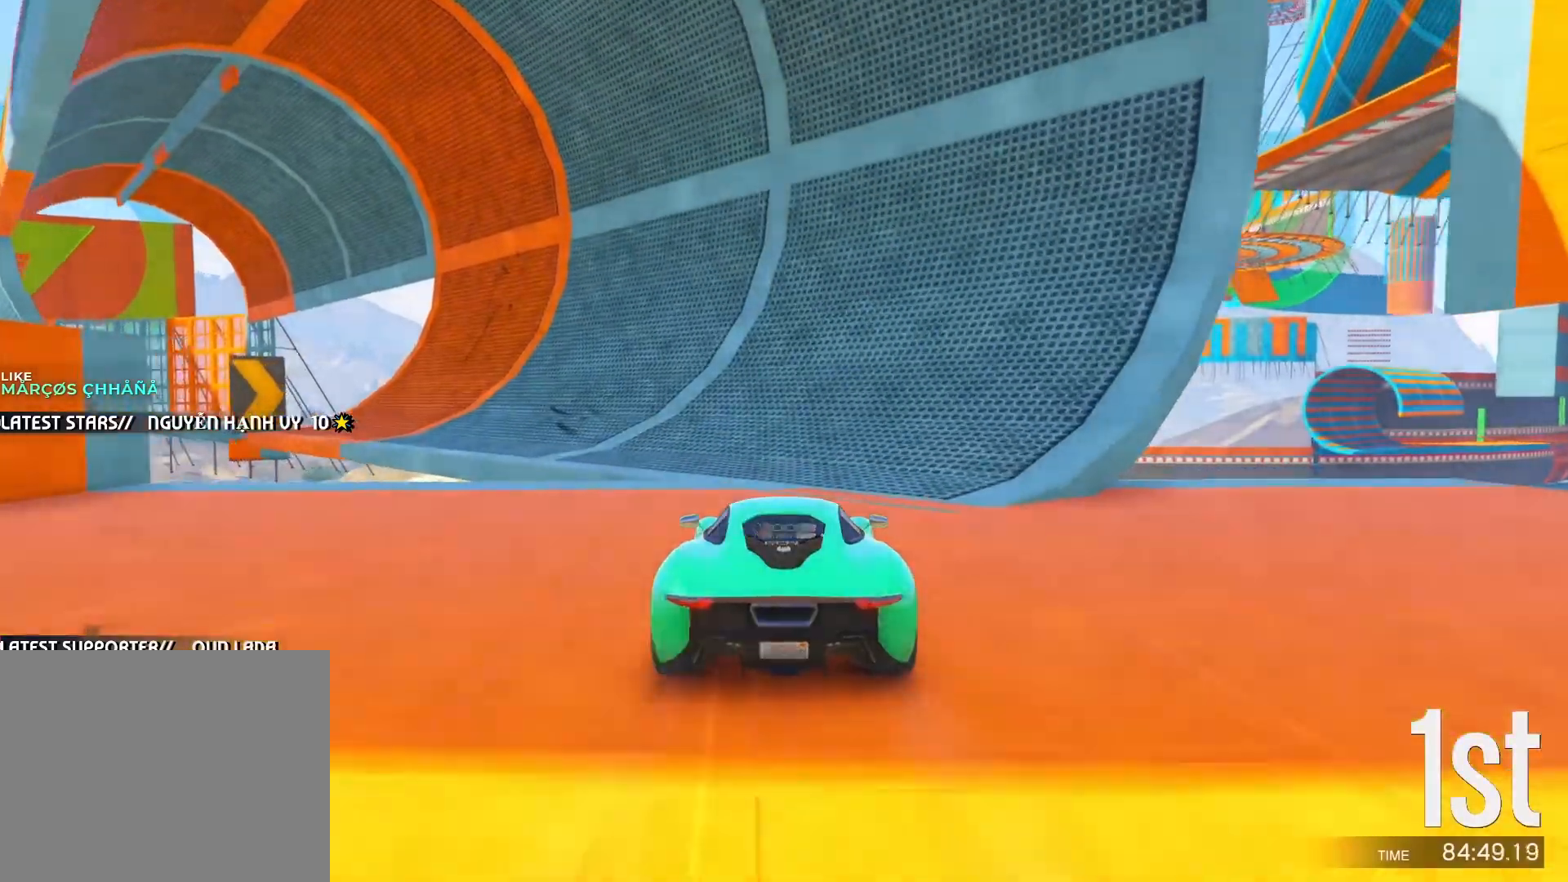
{"keys": ["a", "w"], "events": [[467, "a", "down"]]}
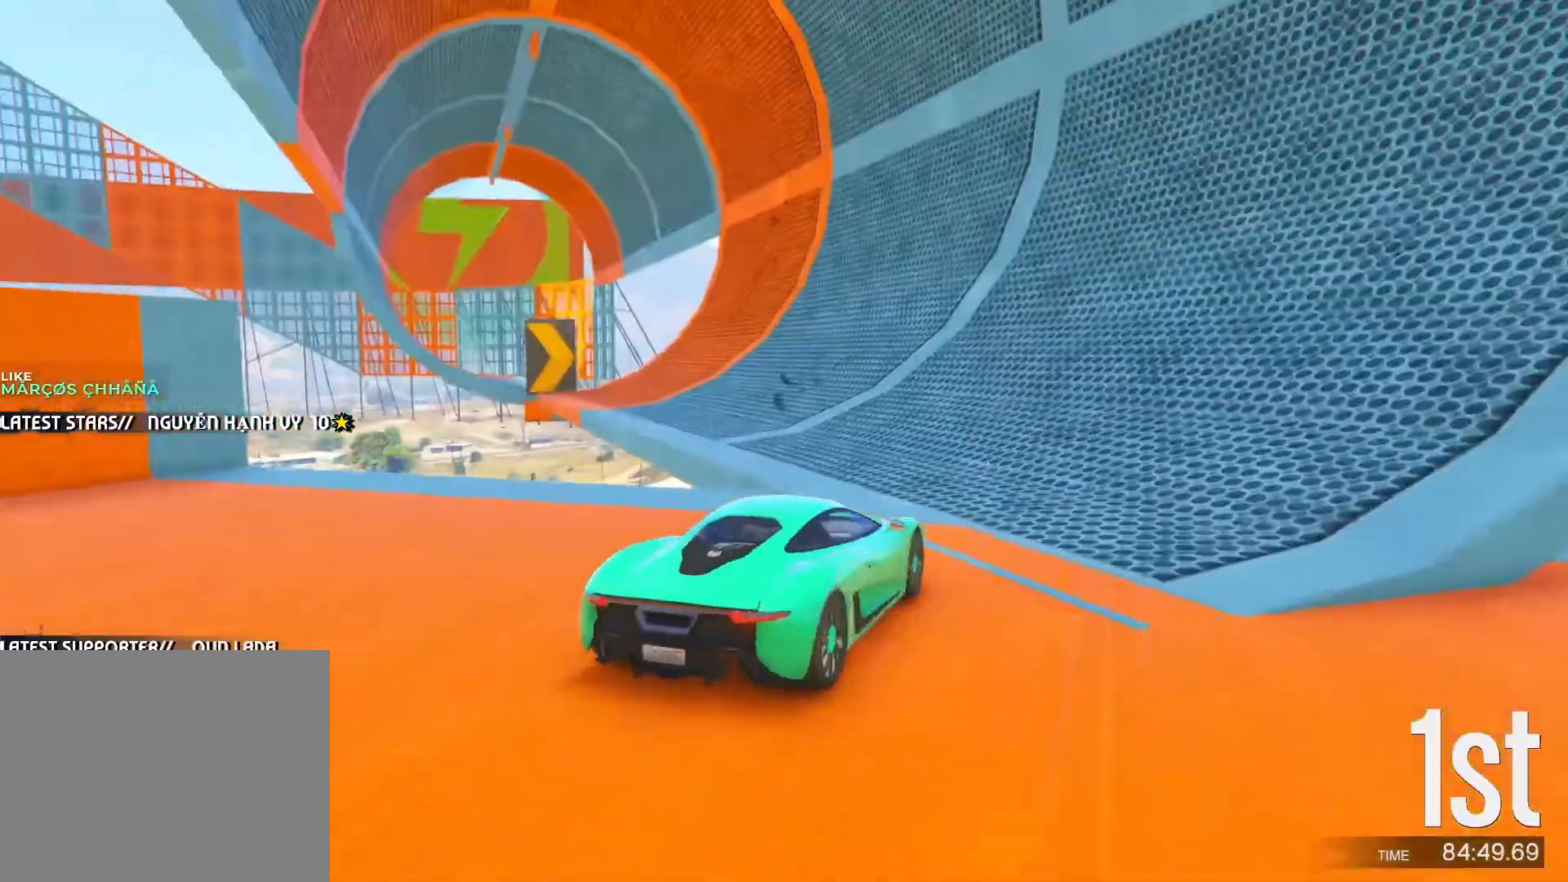
{"keys": ["w"], "events": [[117, "a", "up"], [250, "a", "down"], [333, "a", "up"]]}
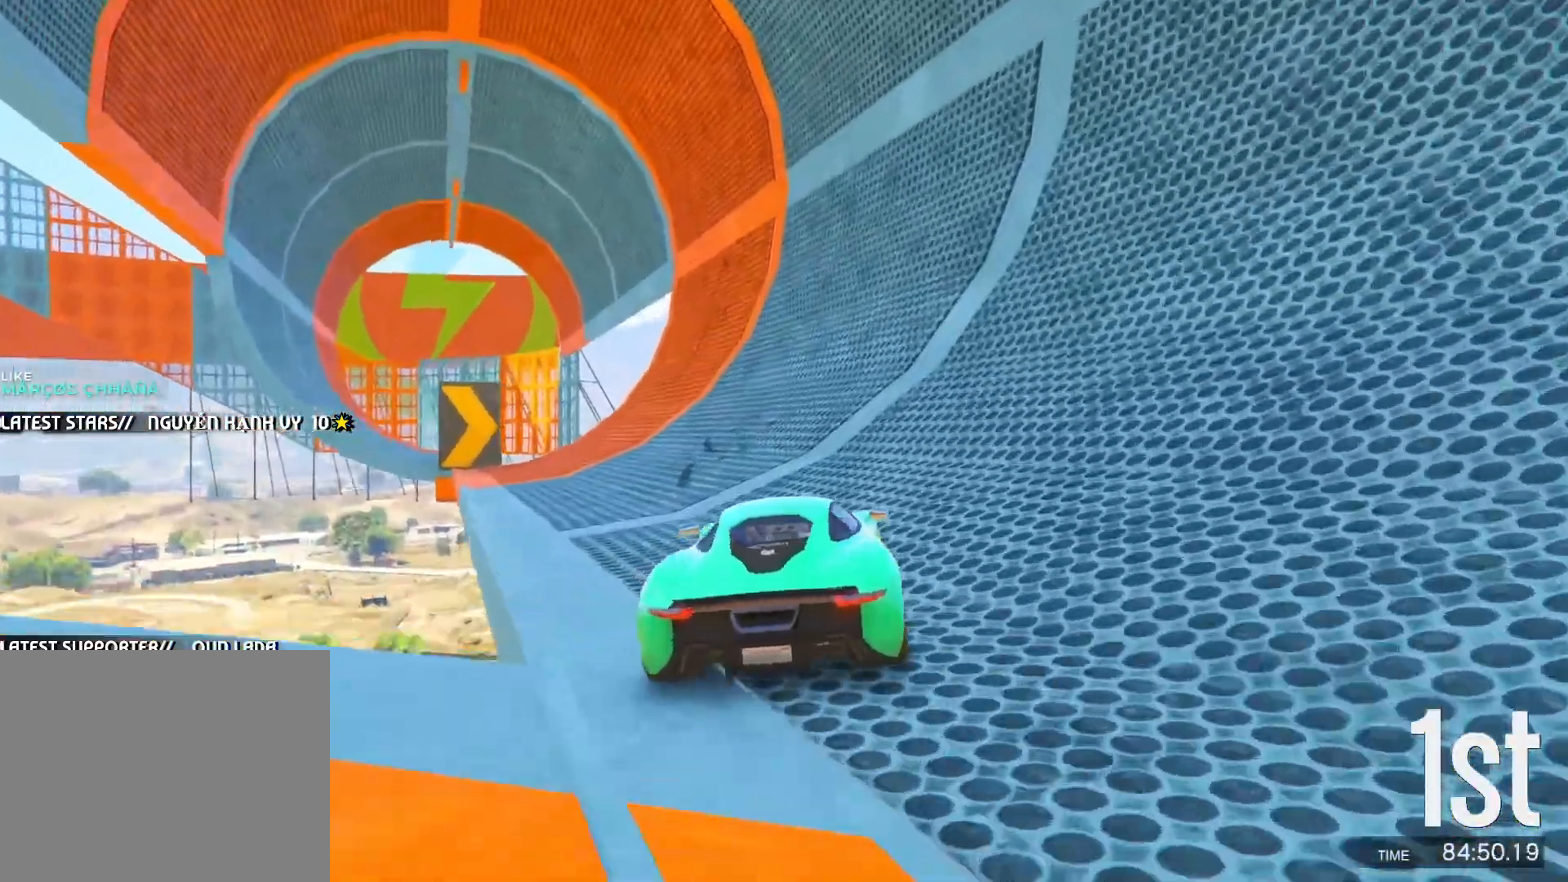
{"keys": ["d", "w"], "events": [[283, "d", "down"], [383, "d", "up"], [483, "d", "down"]]}
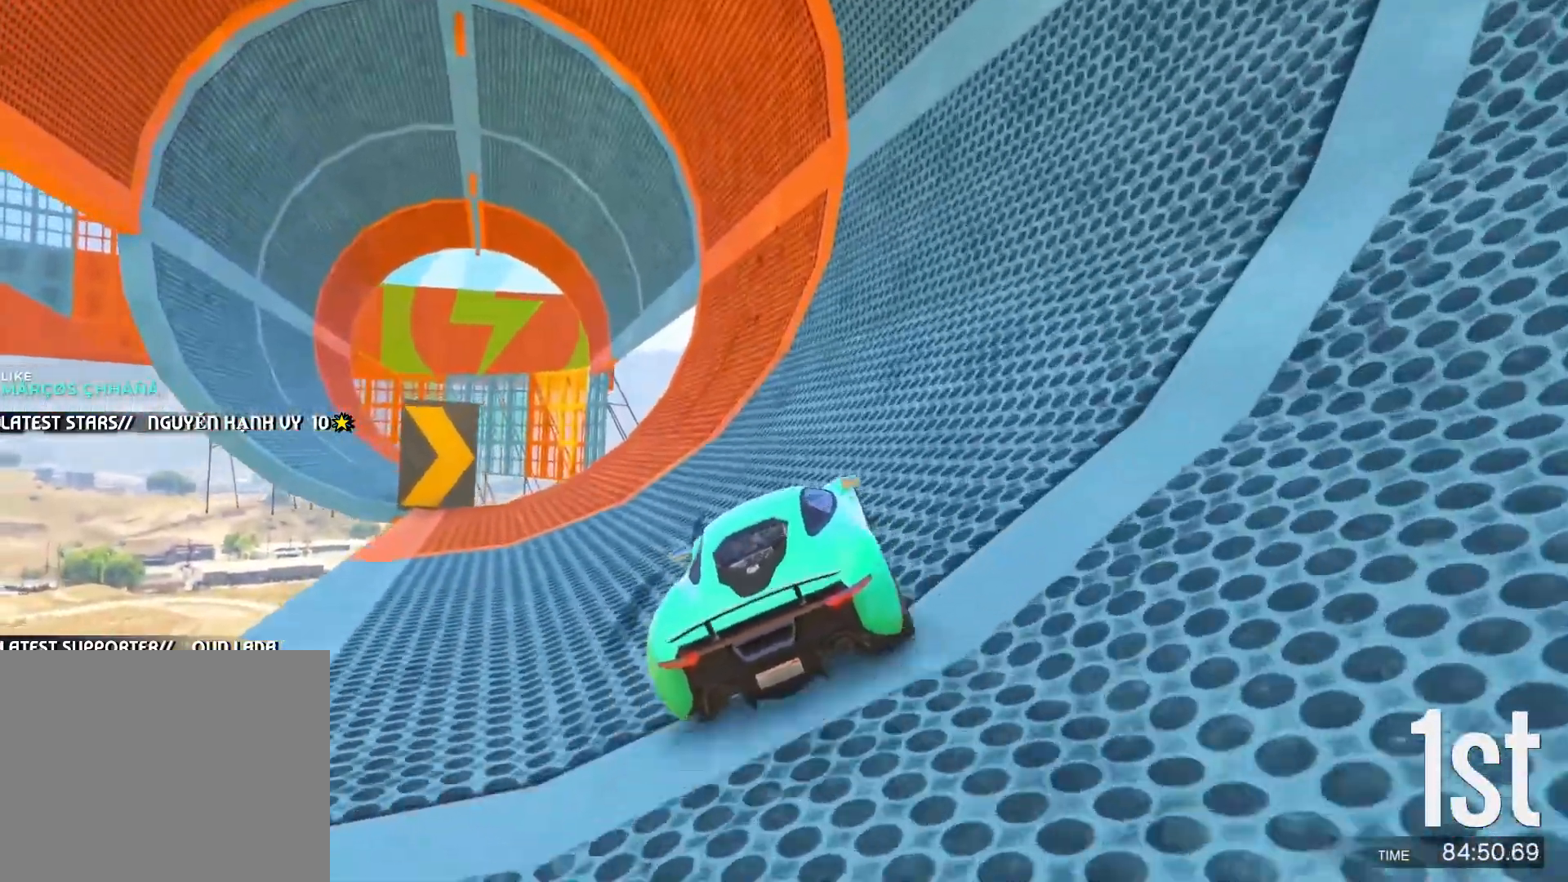
{"keys": ["a", "w"], "events": [[50, "d", "up"], [483, "a", "down"]]}
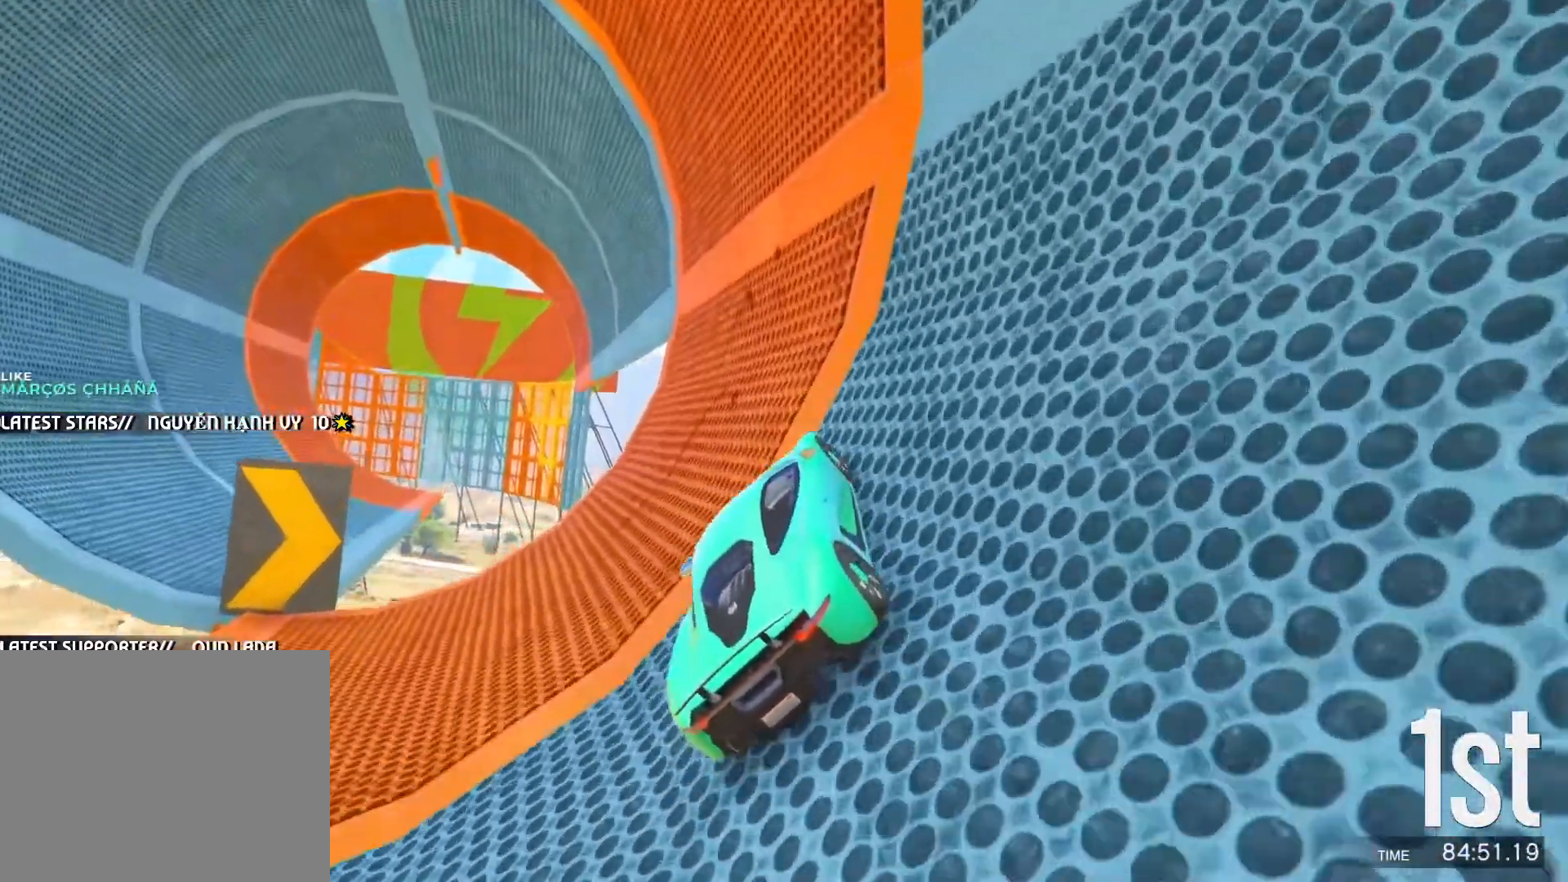
{"keys": ["w"], "events": [[67, "a", "up"], [350, "a", "down"], [367, "a", "up"]]}
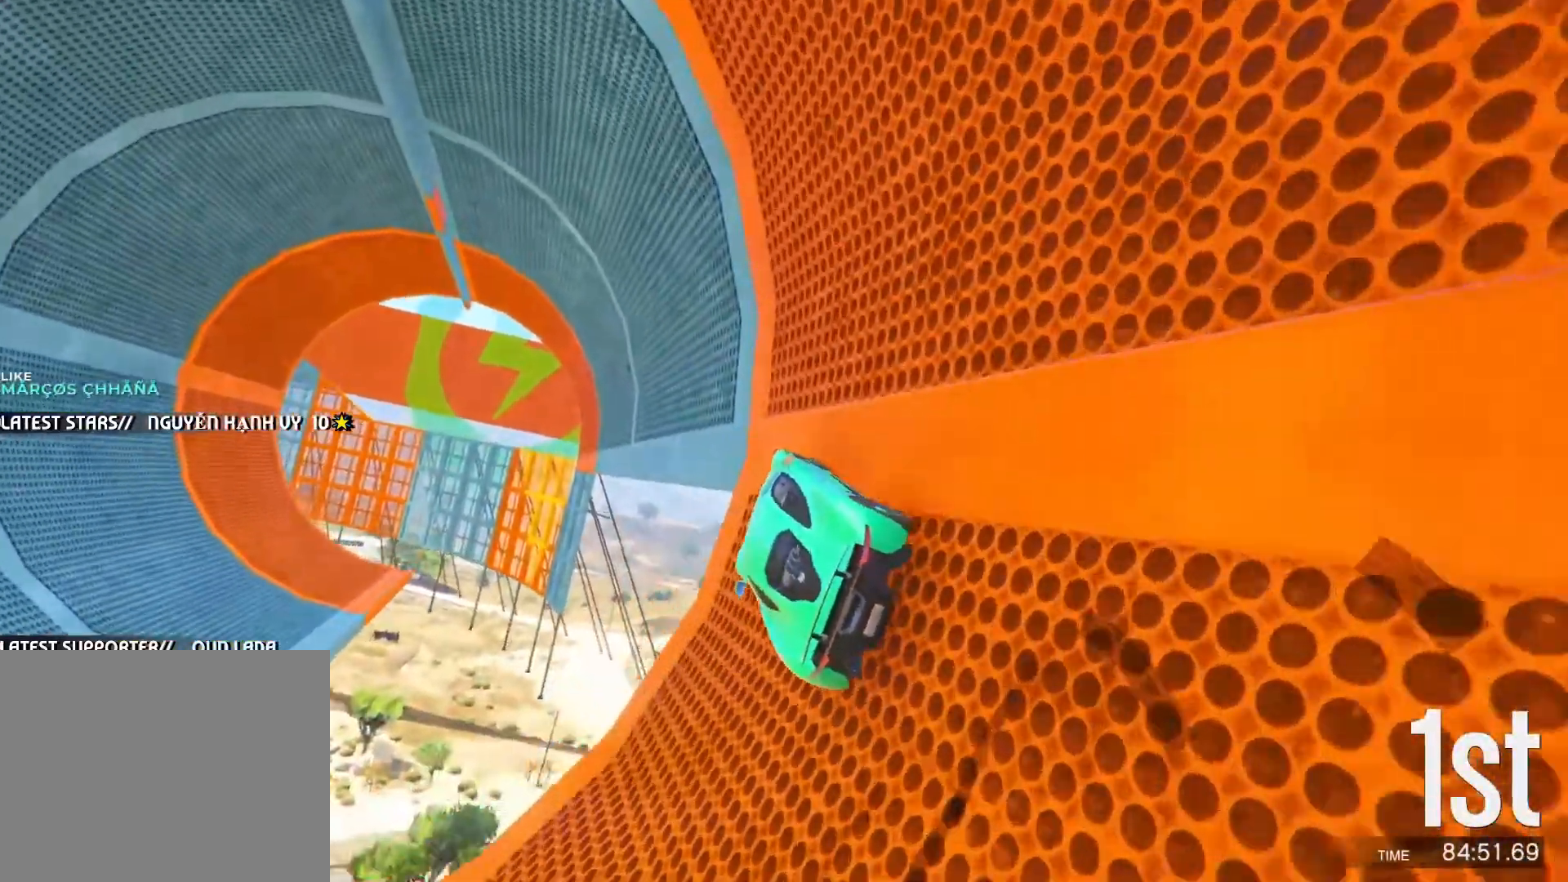
{"keys": [], "events": [[117, "d", "down"], [317, "d", "up"], [333, "w", "up"]]}
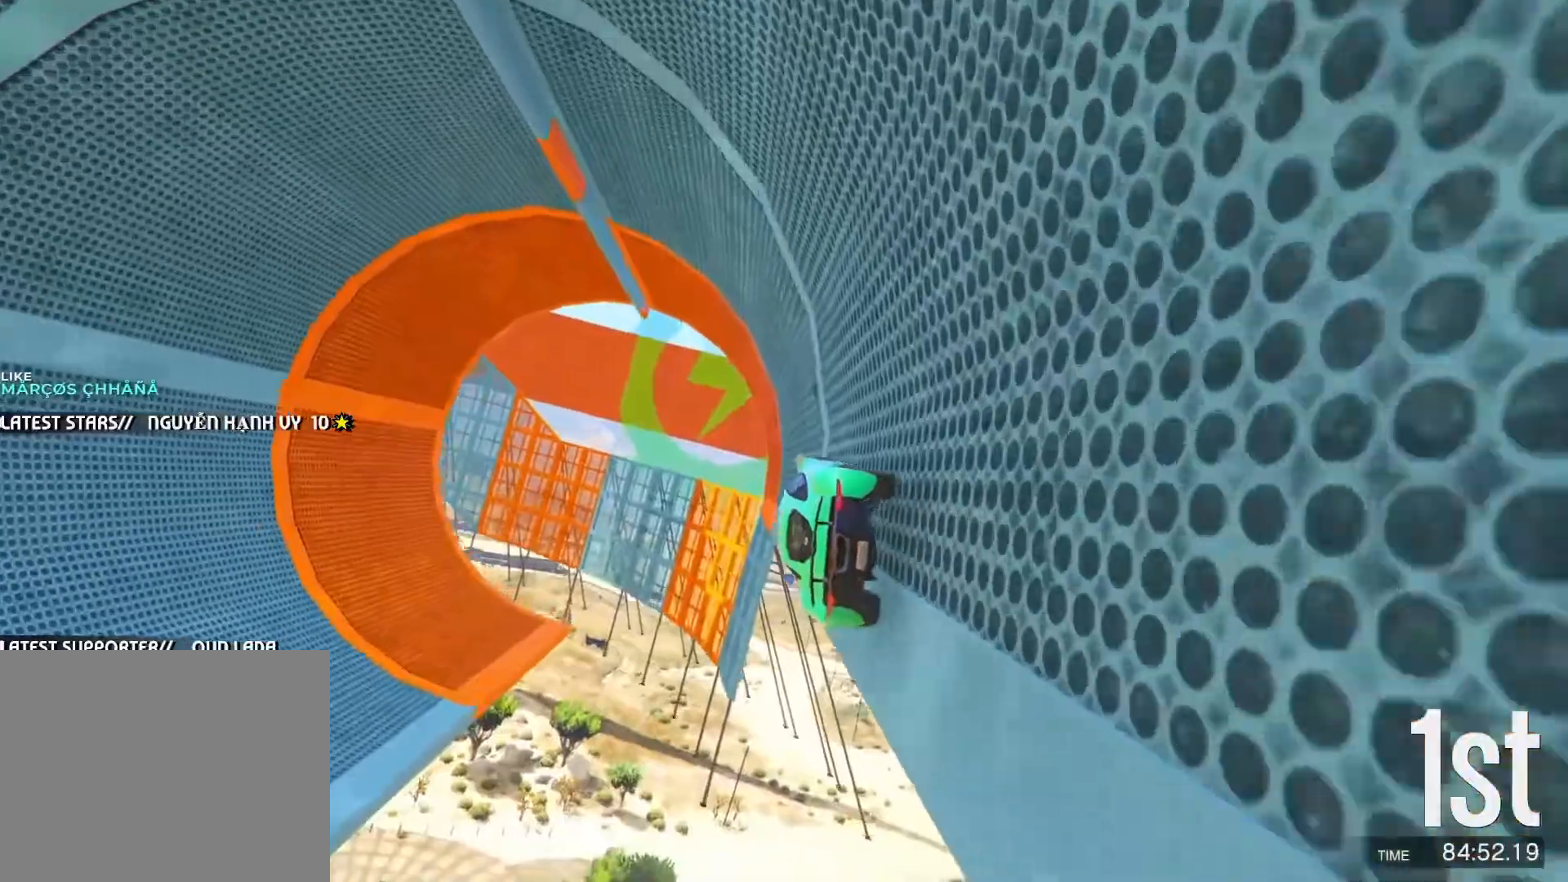
{"keys": ["d"], "events": [[83, "d", "down"]]}
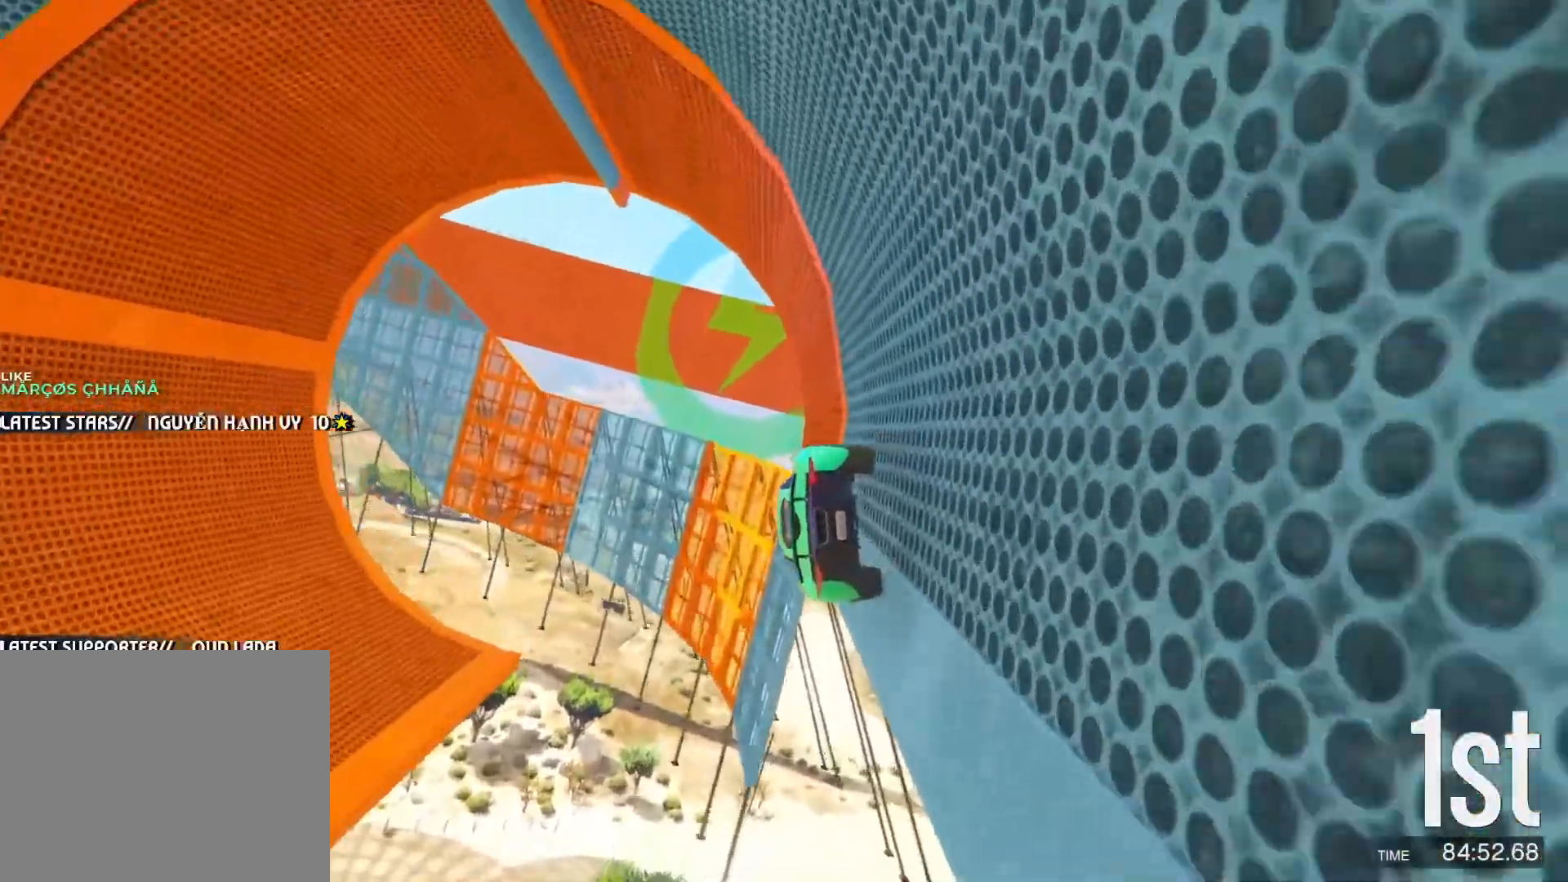
{"keys": [], "events": [[233, "ctrl", "down"], [417, "ctrl", "up"], [433, "d", "up"]]}